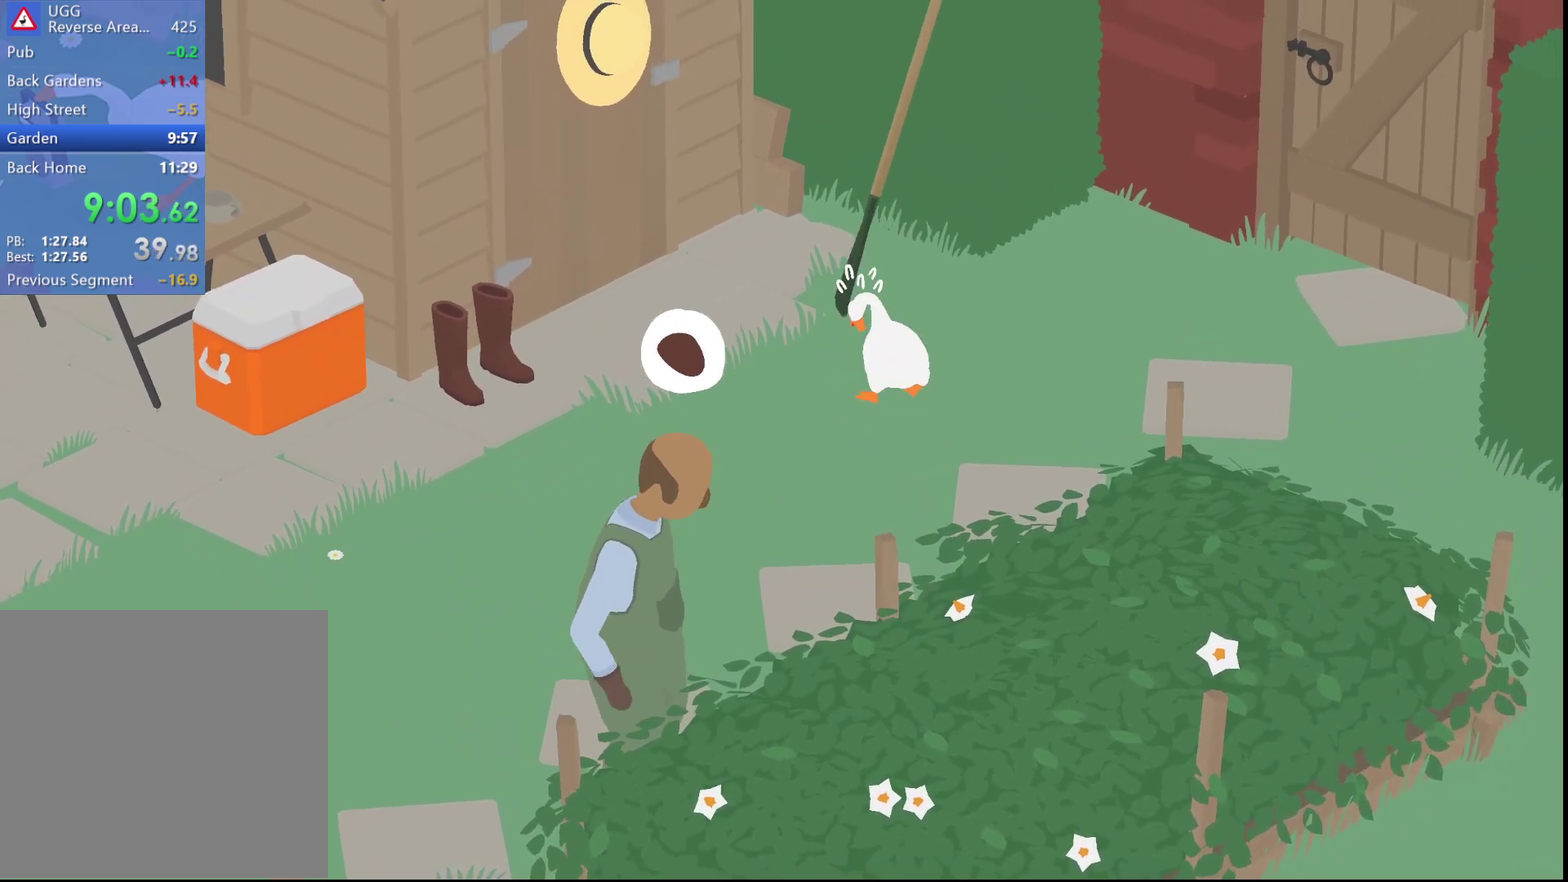
Gameplay with a controller (Xbox layout); each line is a JSON object with the inputs held at the frame after it. "events" lists button and stick changes between this image and that frame as [ms after this image, input, new state], when the widget could be followed in between. Not read: R3 right_stick.
{"buttons": ["A"], "left_stick": "down-left", "events": [[17, "B", "up"], [17, "L2", "up"], [33, "left_stick", "down-left"], [100, "A", "down"]]}
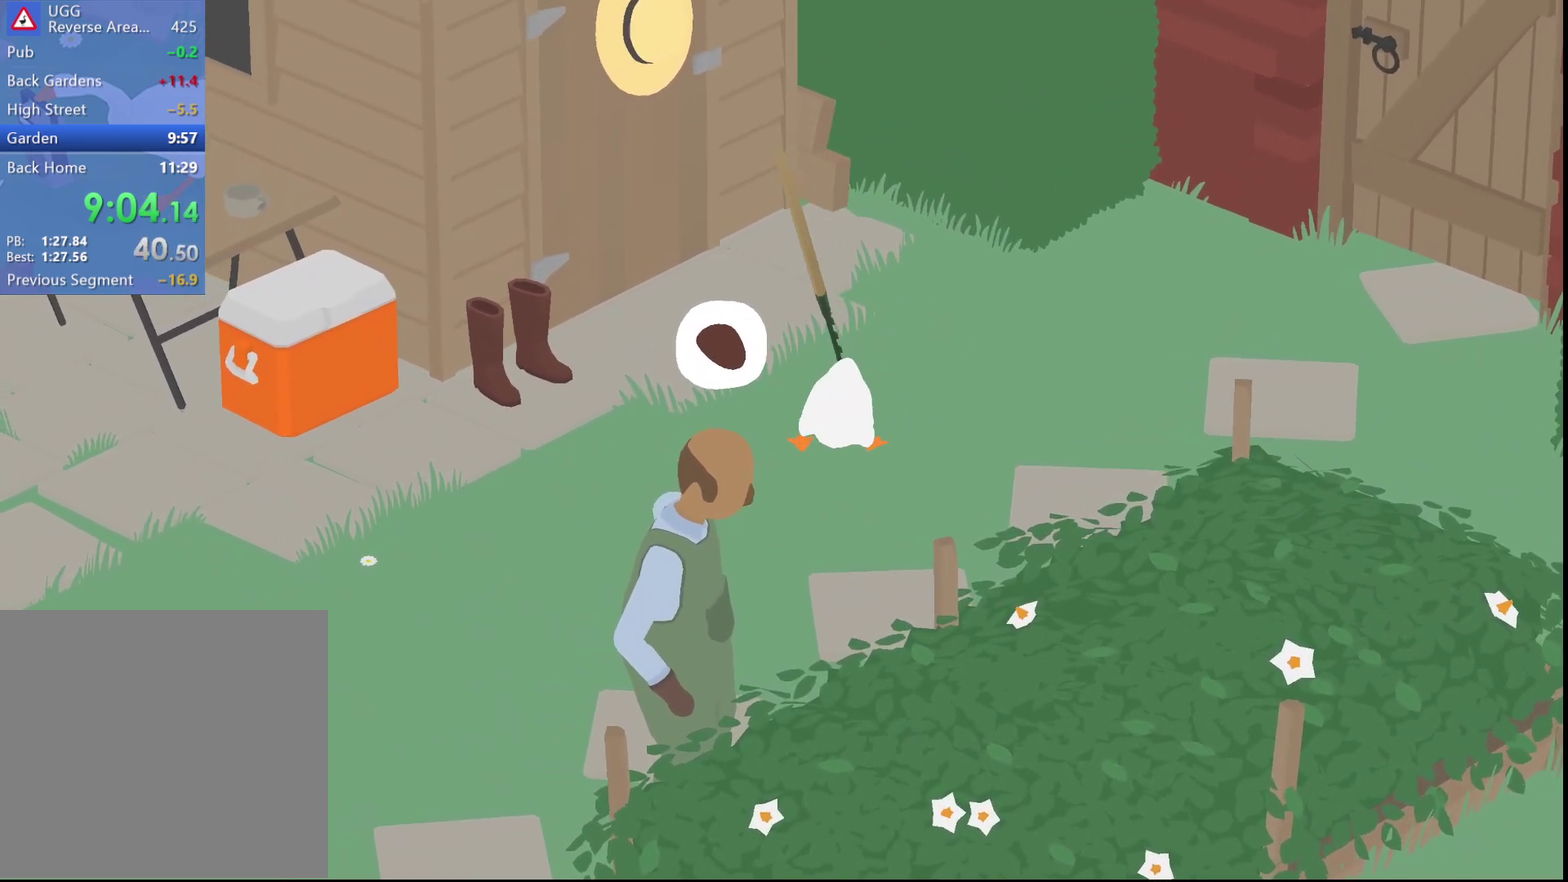
{"buttons": ["A"], "left_stick": "down-left", "events": []}
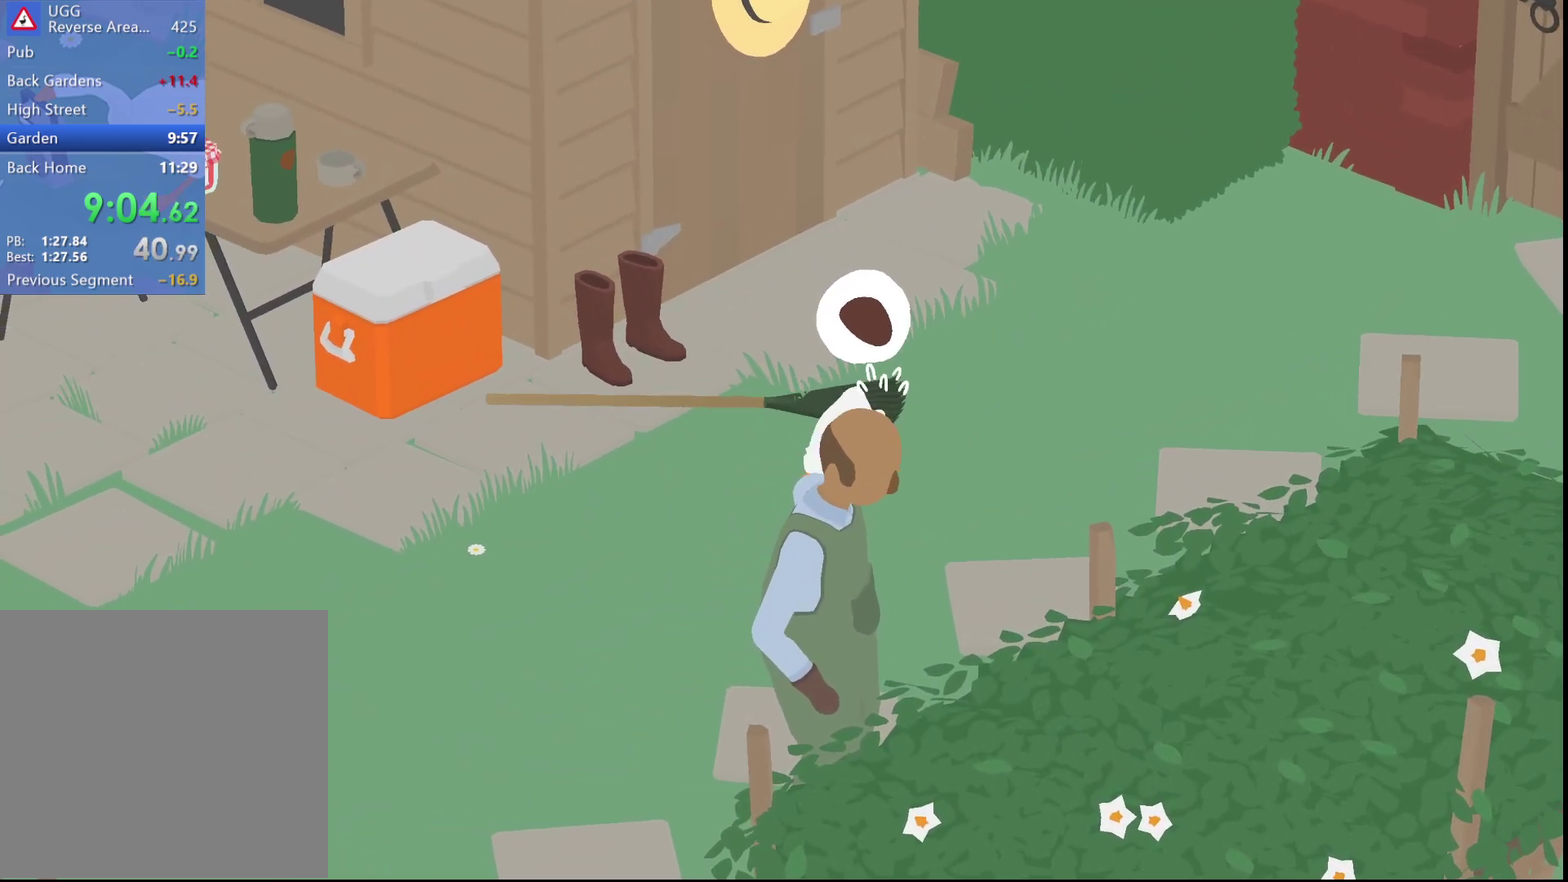
{"buttons": ["A"], "left_stick": "down-left", "events": []}
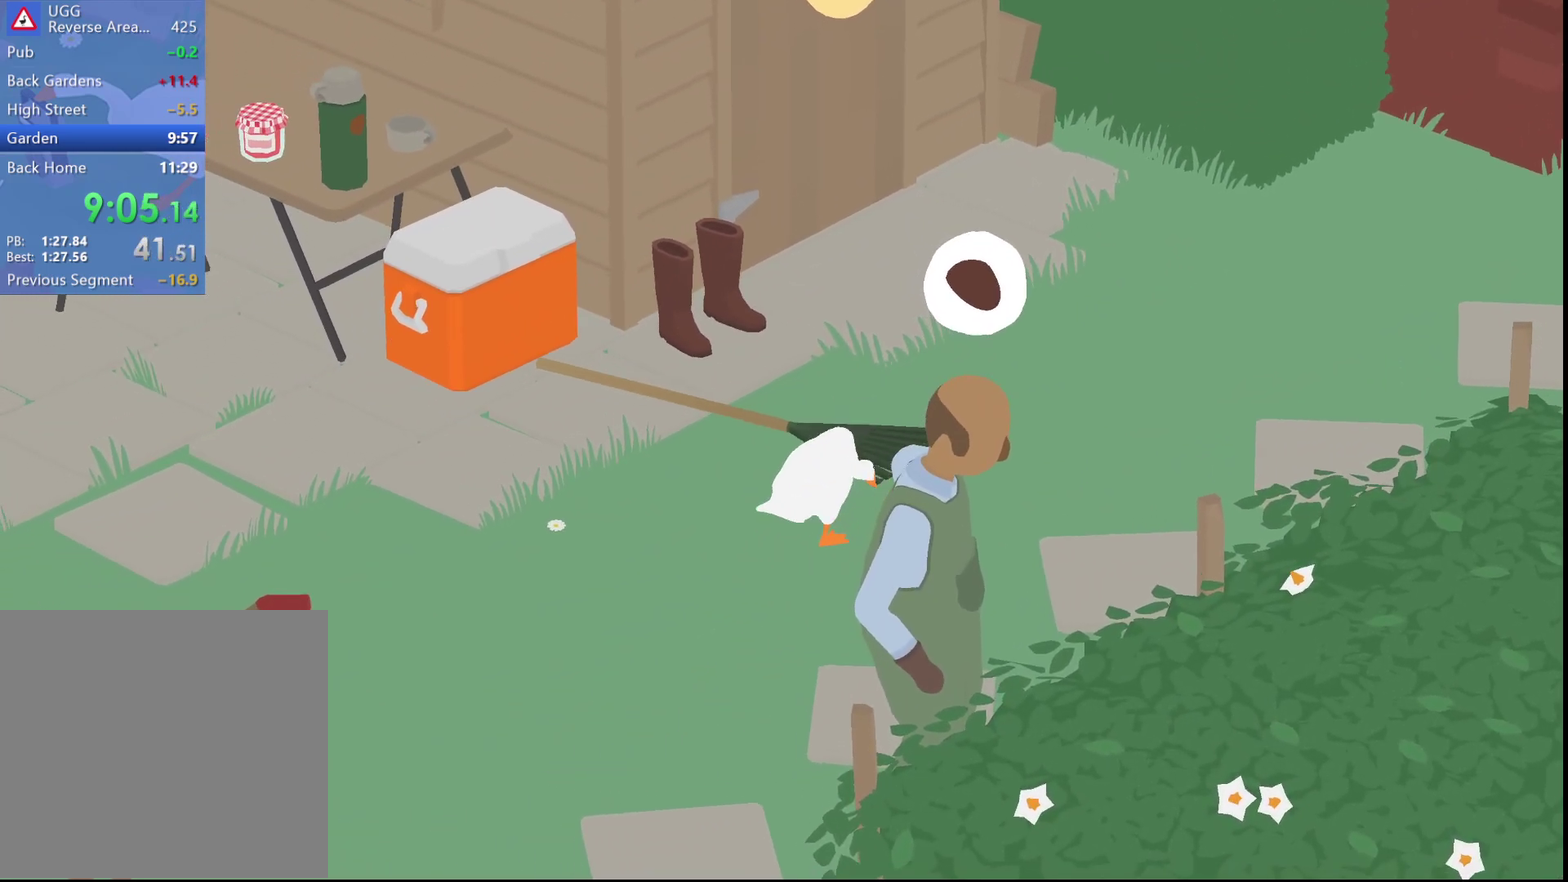
{"buttons": ["A"], "left_stick": "down-left", "events": []}
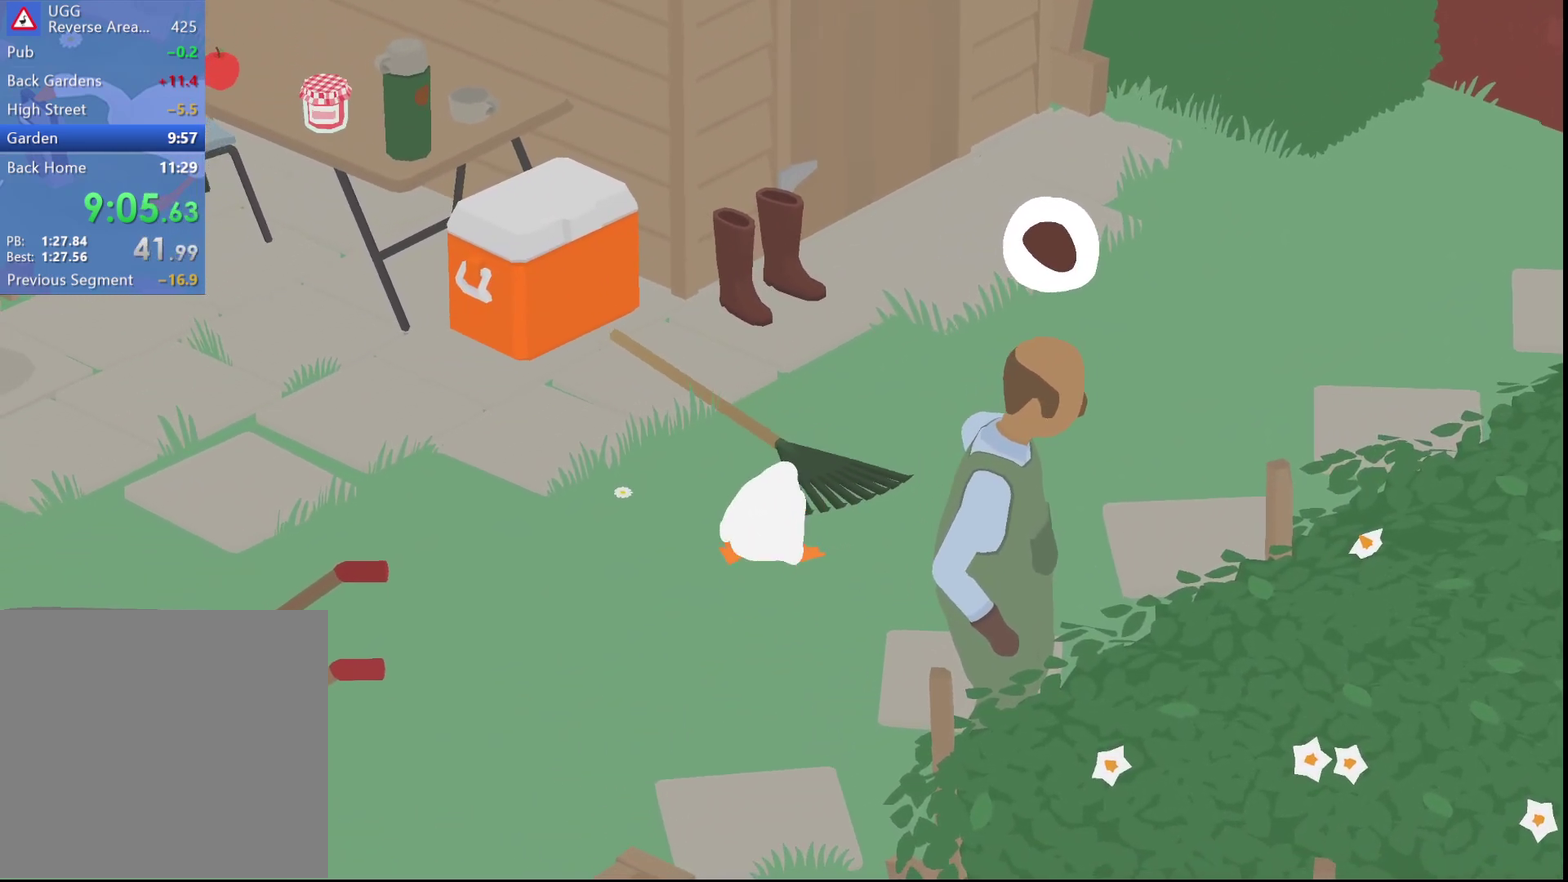
{"buttons": [], "left_stick": "down-left", "events": [[217, "A", "up"]]}
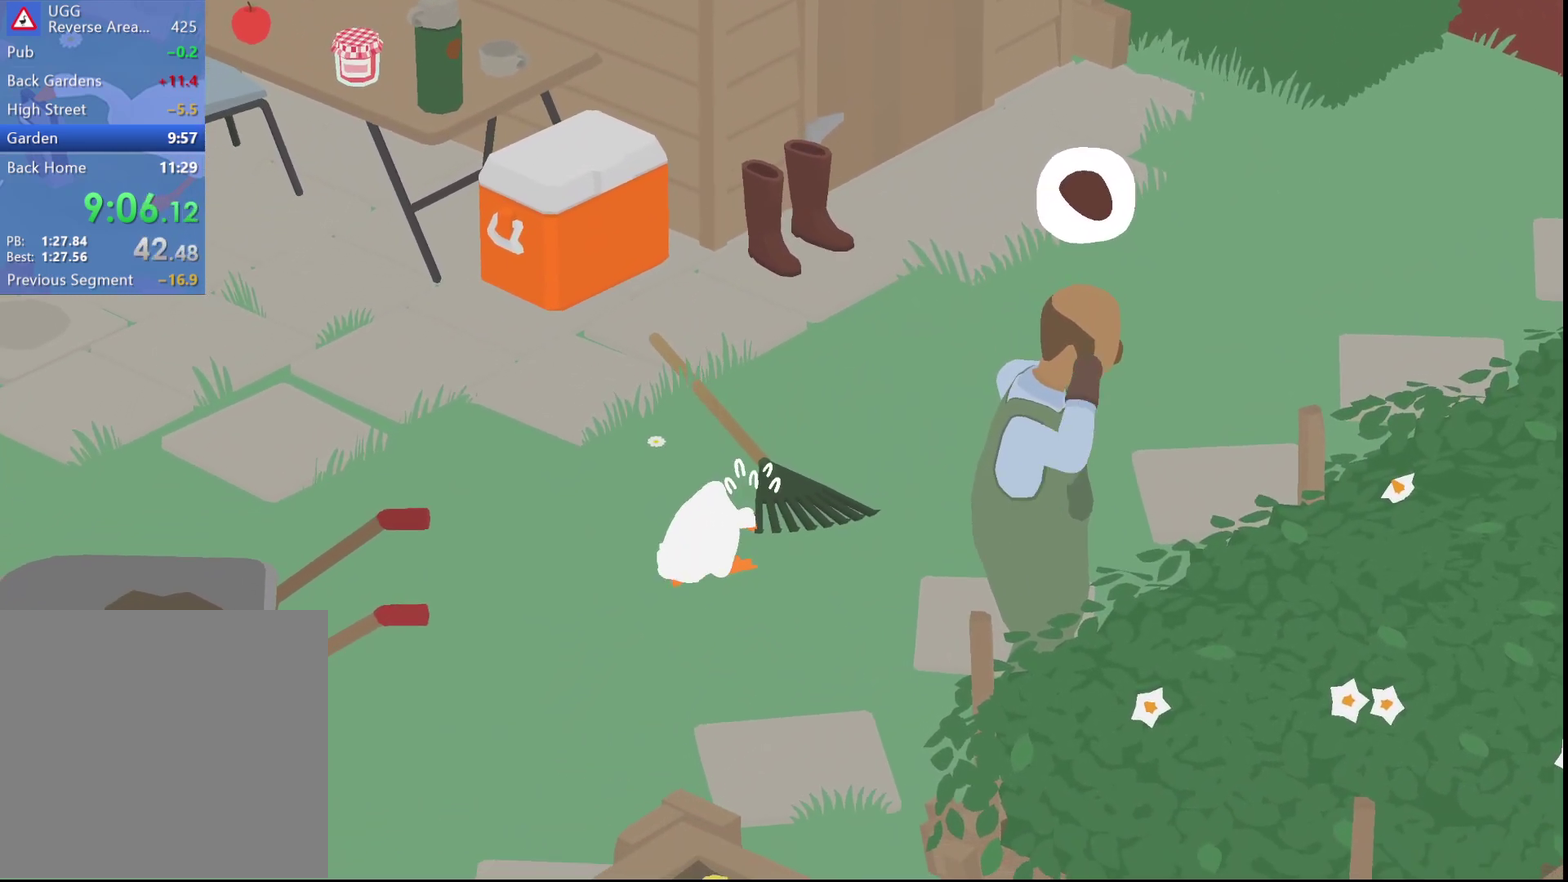
{"buttons": [], "left_stick": "down-left", "events": []}
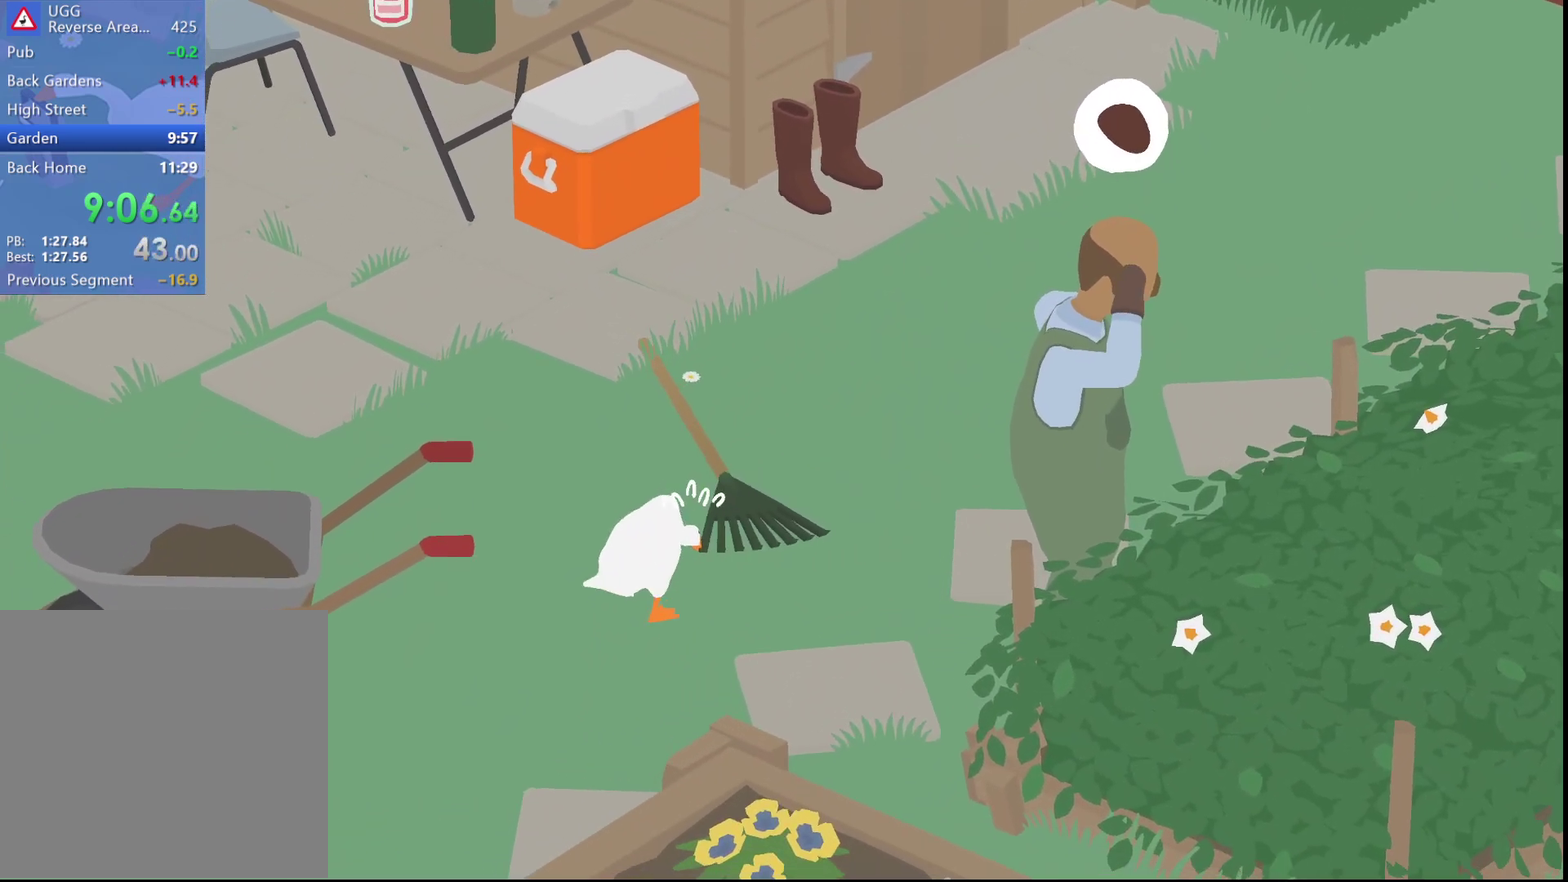
{"buttons": [], "left_stick": "down", "events": [[150, "left_stick", "down"]]}
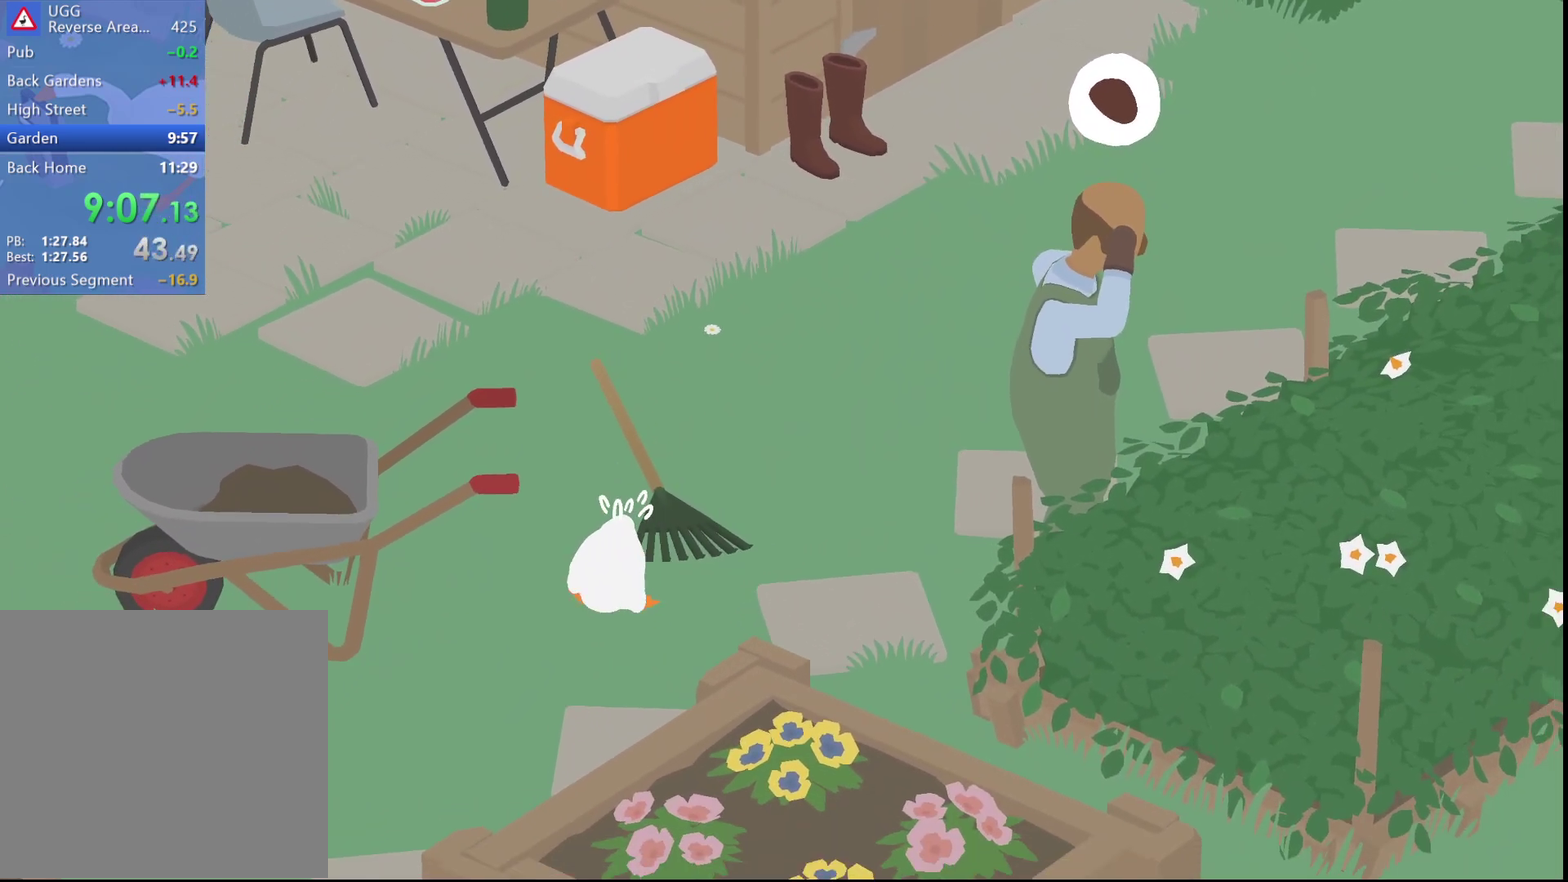
{"buttons": [], "left_stick": "down", "events": []}
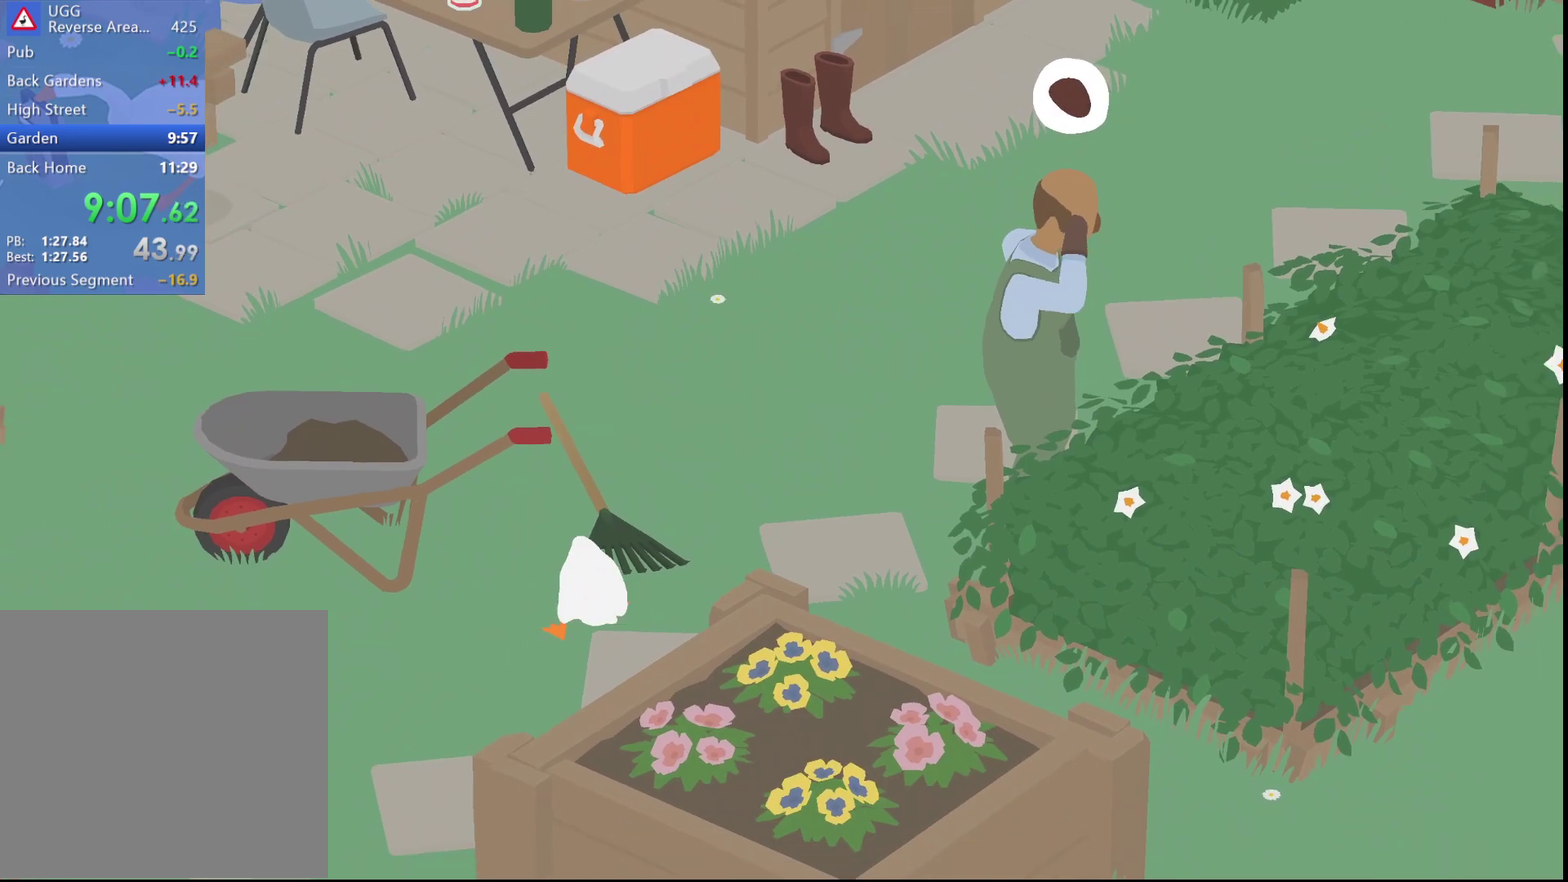
{"buttons": [], "left_stick": "down", "events": []}
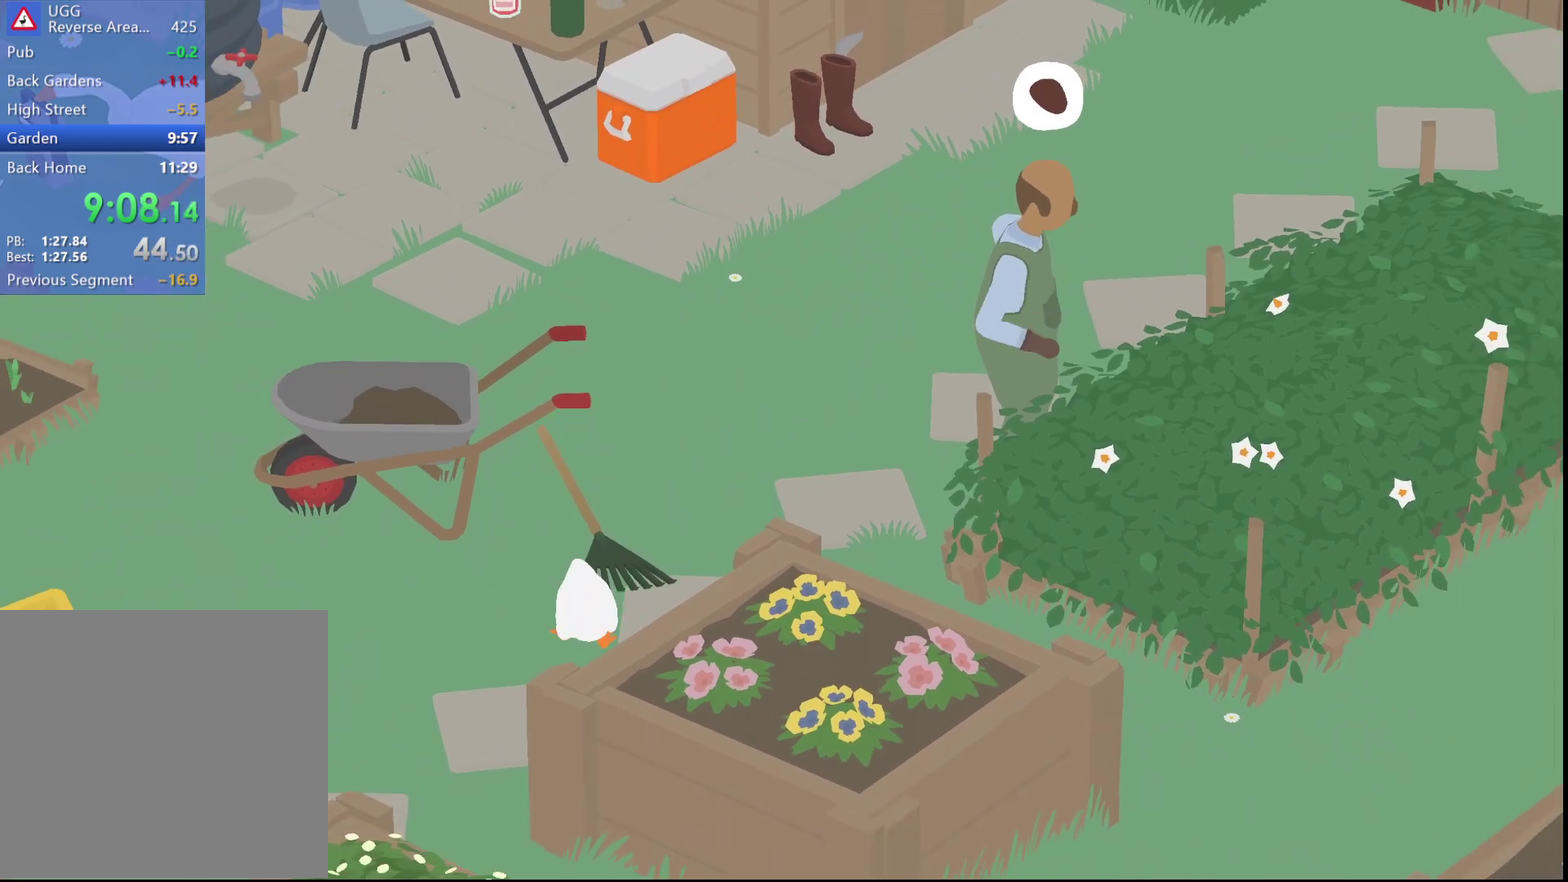
{"buttons": [], "left_stick": "down", "events": [[67, "left_stick", "down-left"], [267, "left_stick", "down"]]}
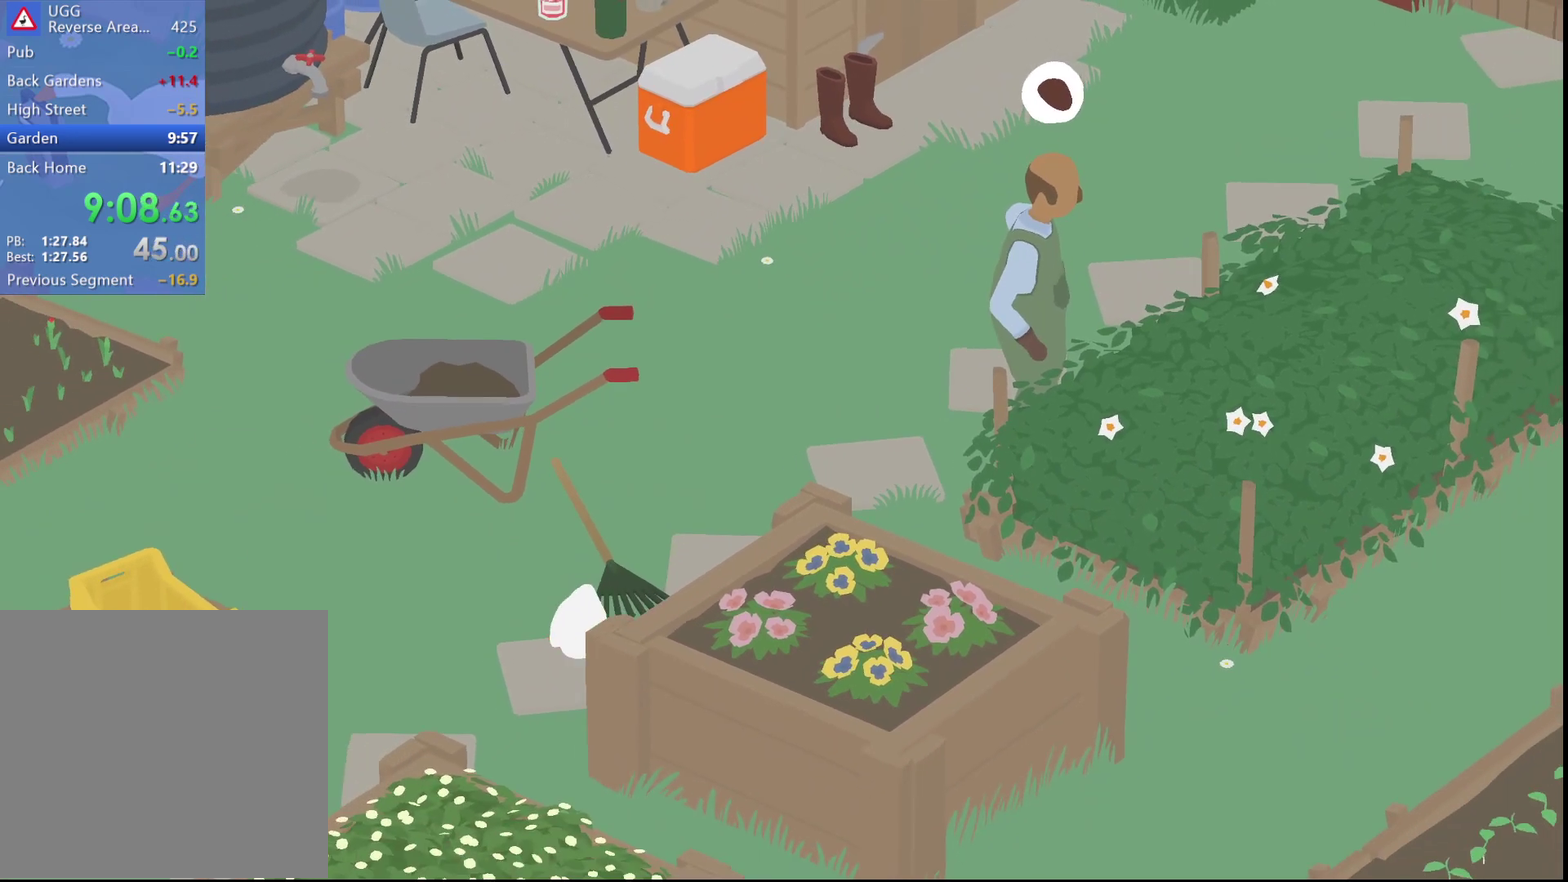
{"buttons": [], "left_stick": "down-left", "events": [[50, "left_stick", "down-left"]]}
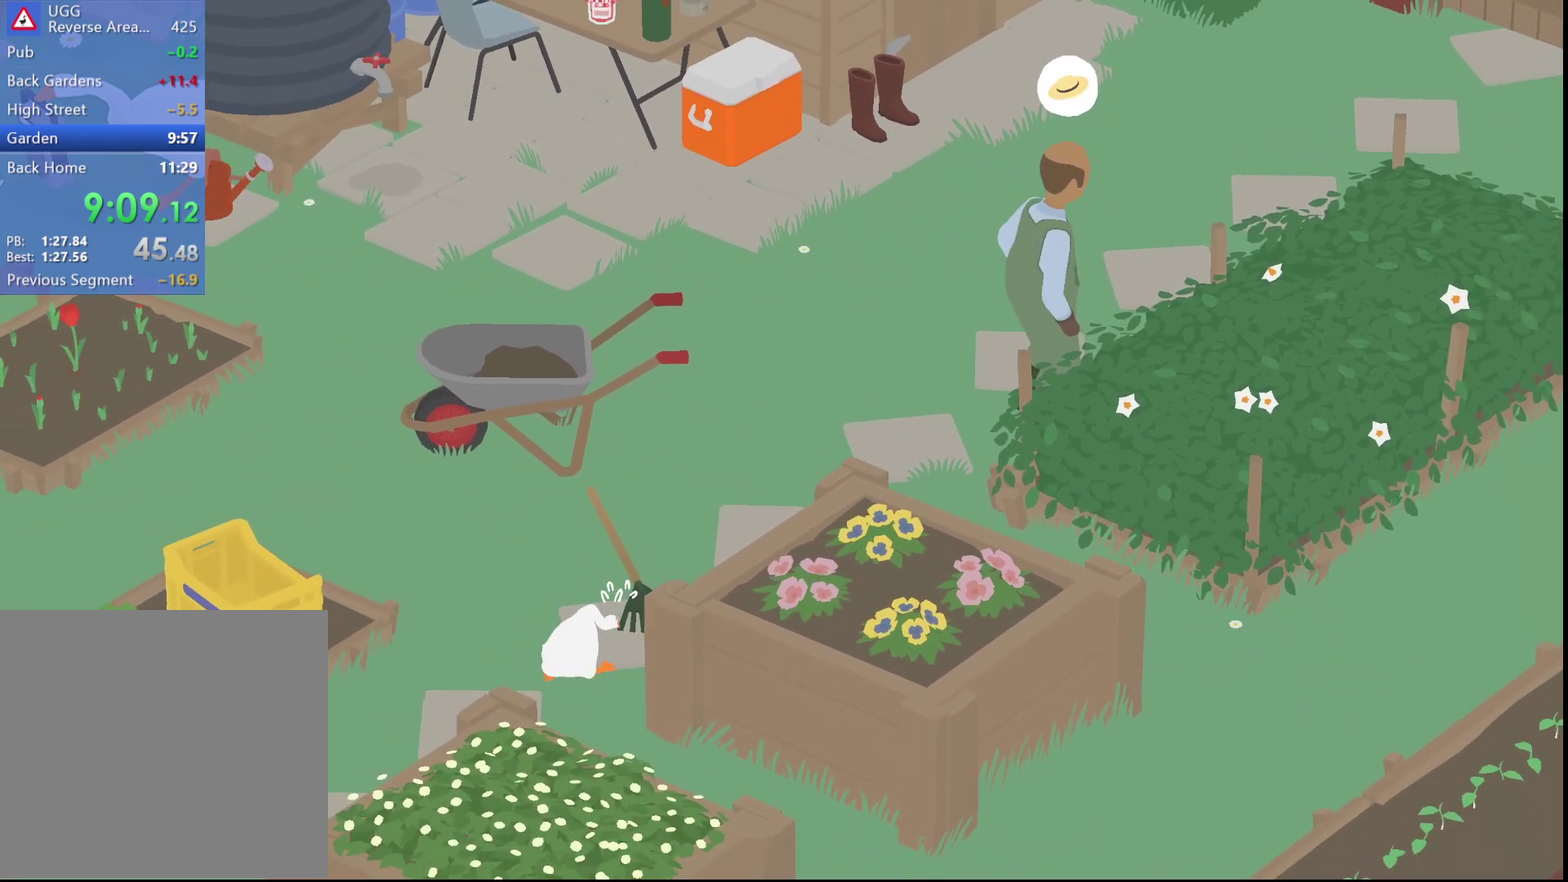
{"buttons": [], "left_stick": "down-left", "events": []}
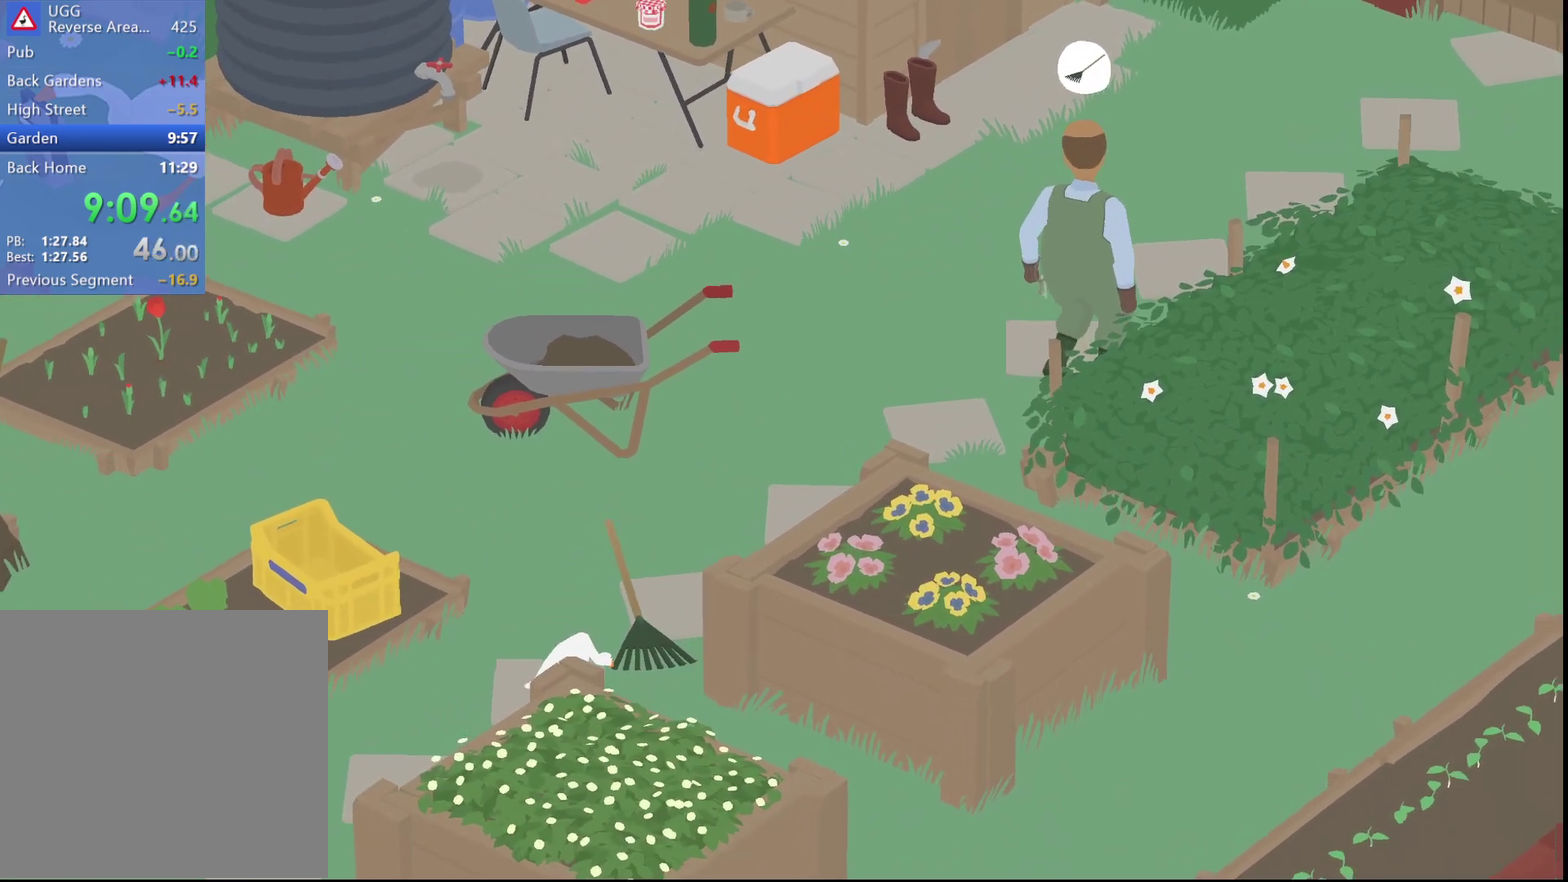
{"buttons": [], "left_stick": "down-left", "events": []}
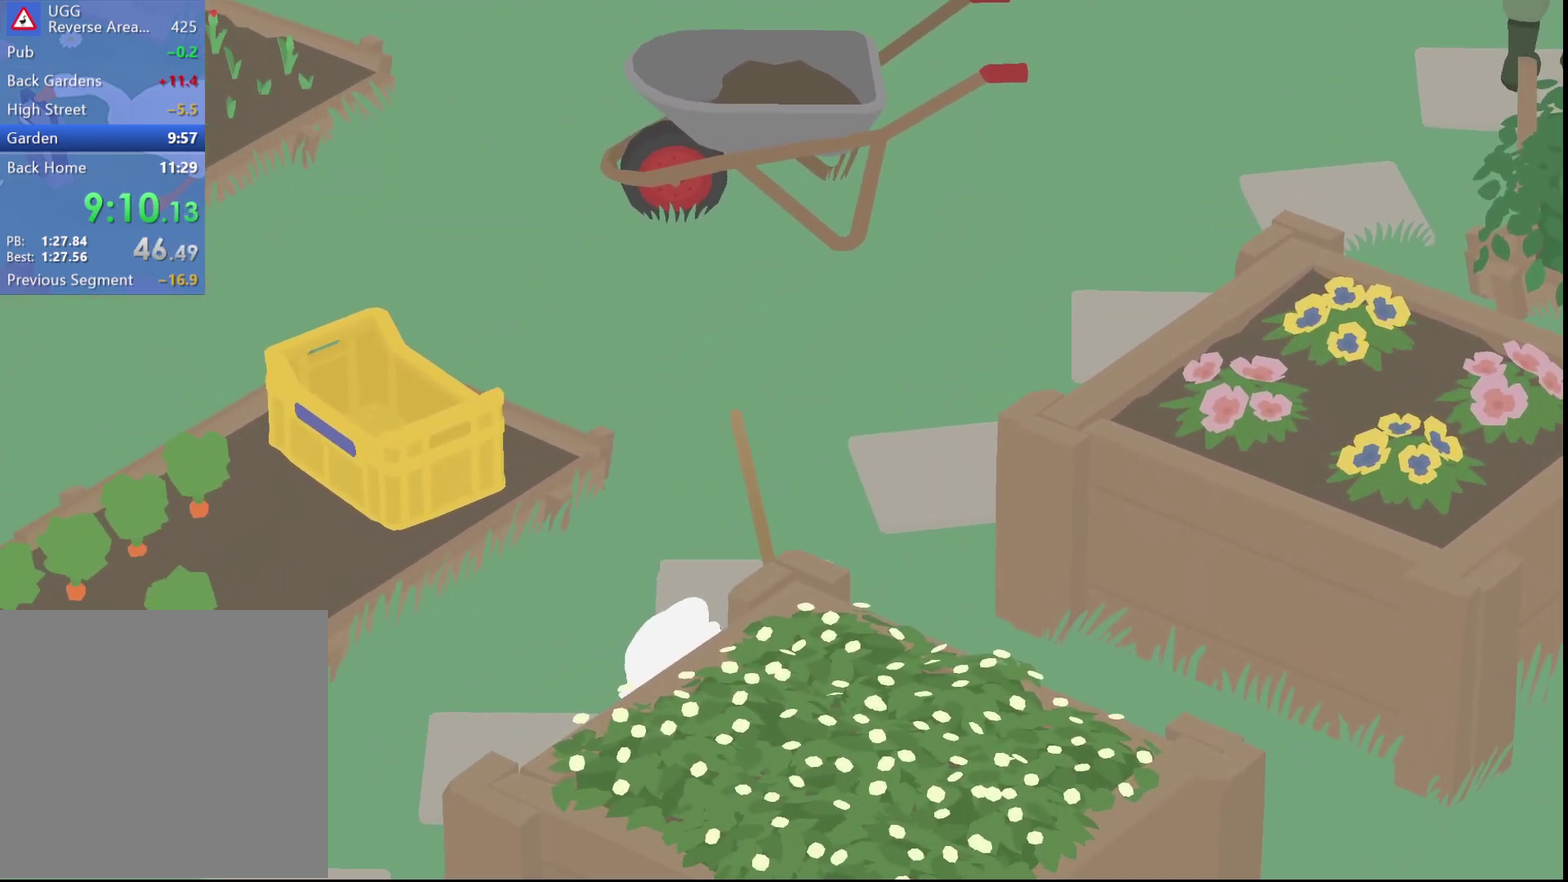
{"buttons": [], "left_stick": "down-left", "events": []}
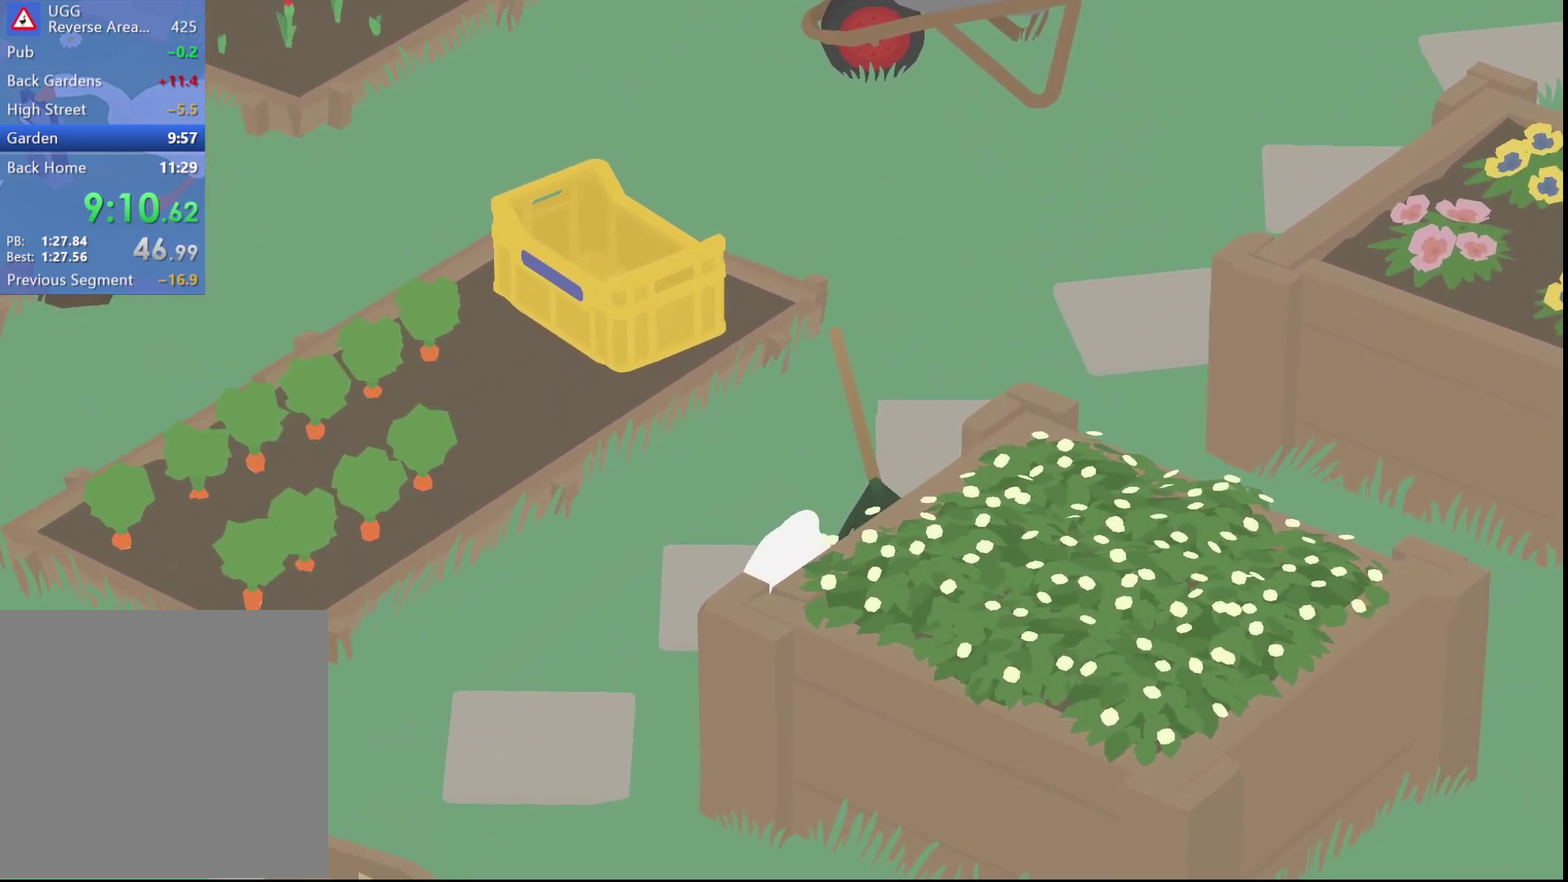
{"buttons": [], "left_stick": "down-left", "events": []}
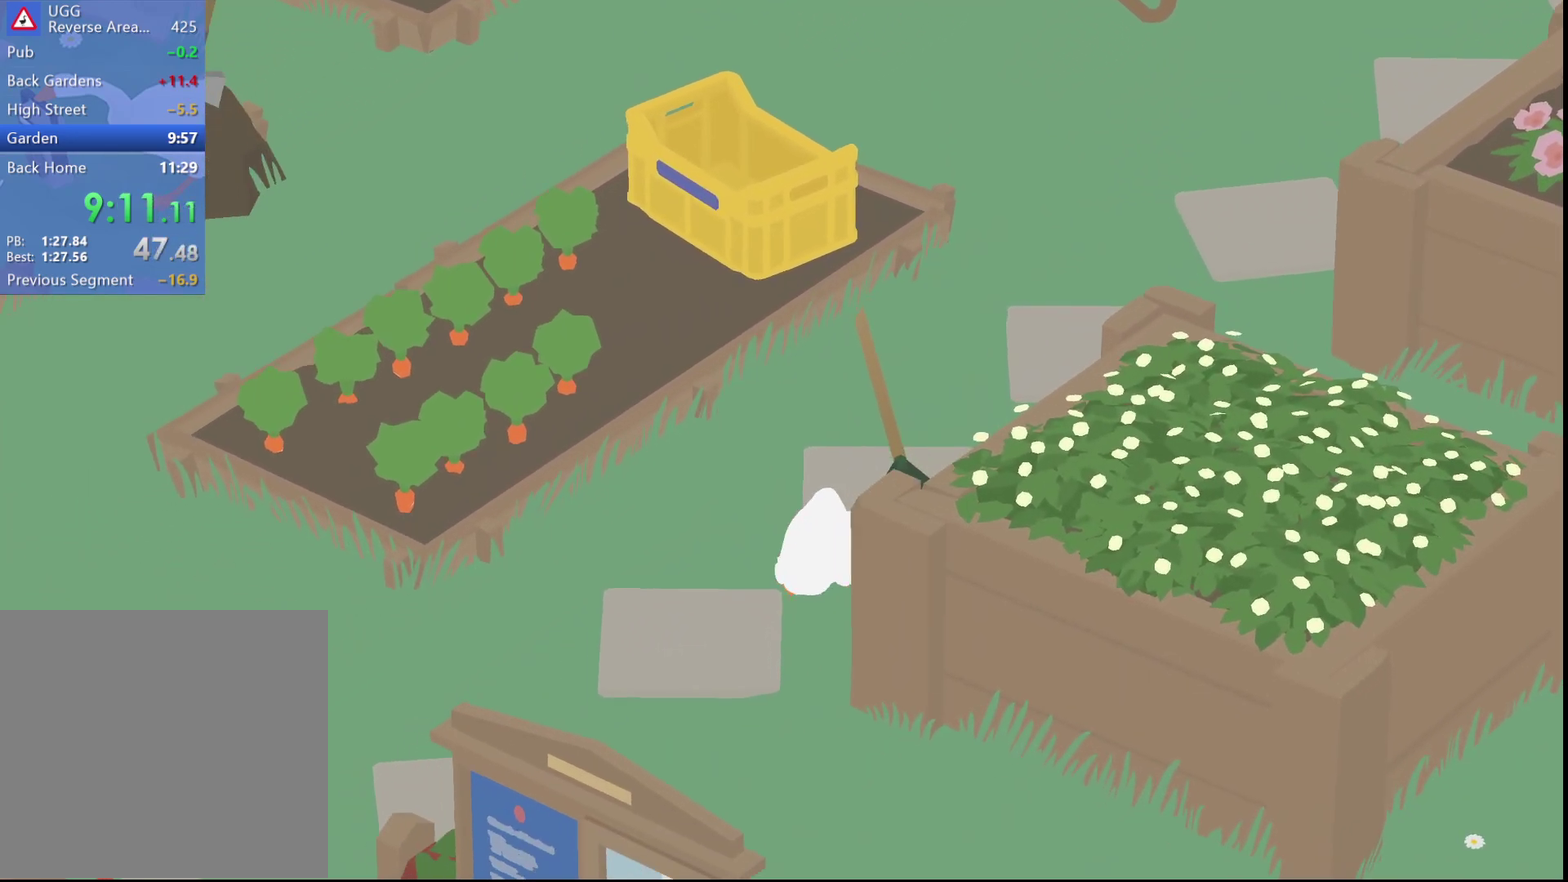
{"buttons": [], "left_stick": "down-left", "events": []}
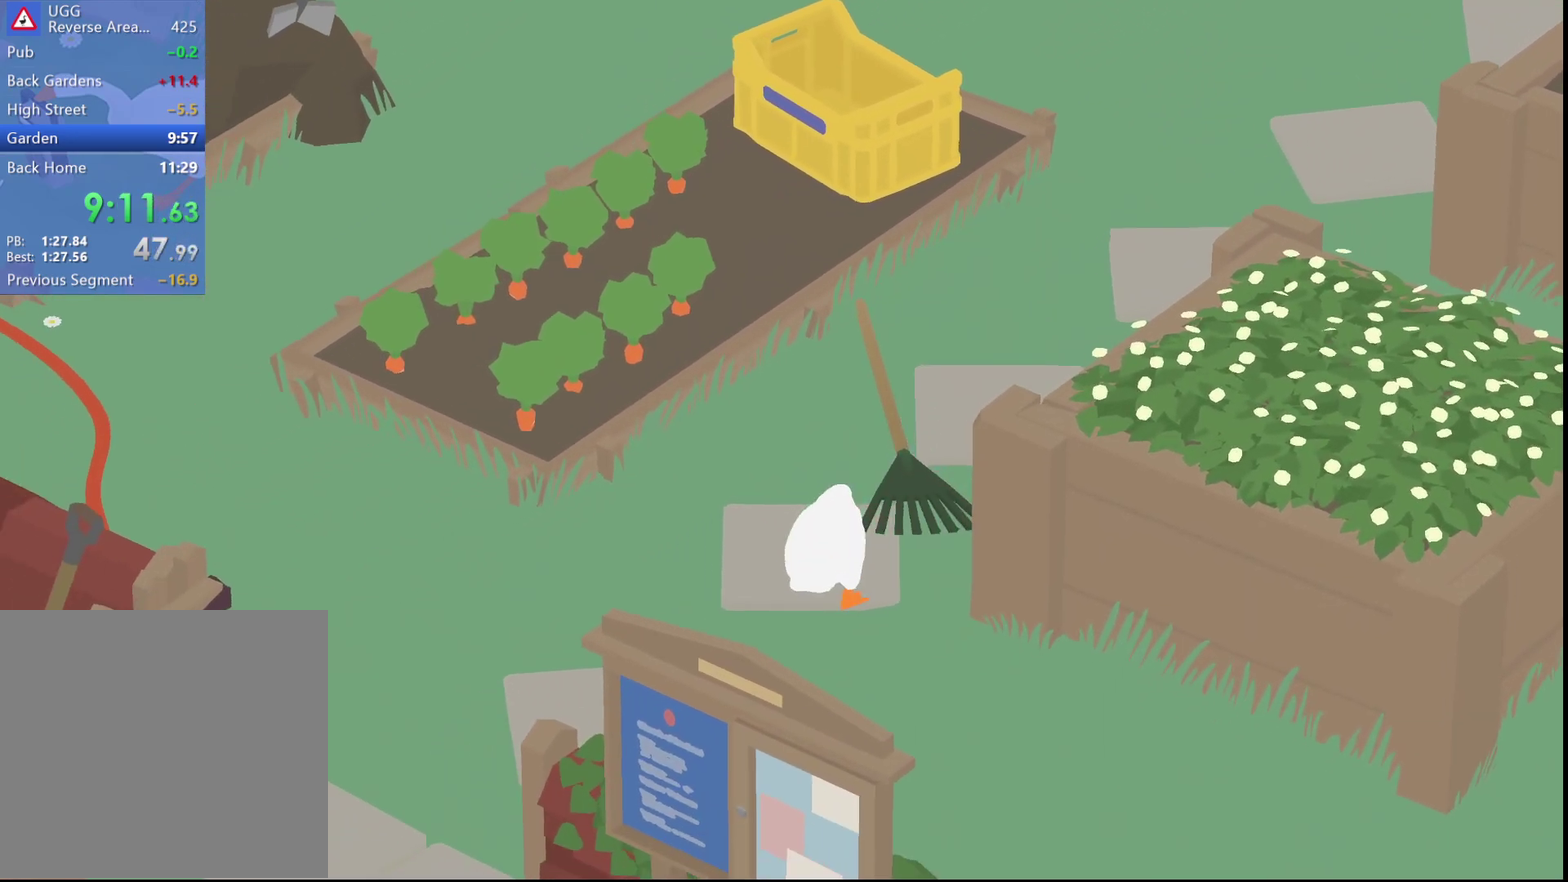
{"buttons": [], "left_stick": "down-left", "events": []}
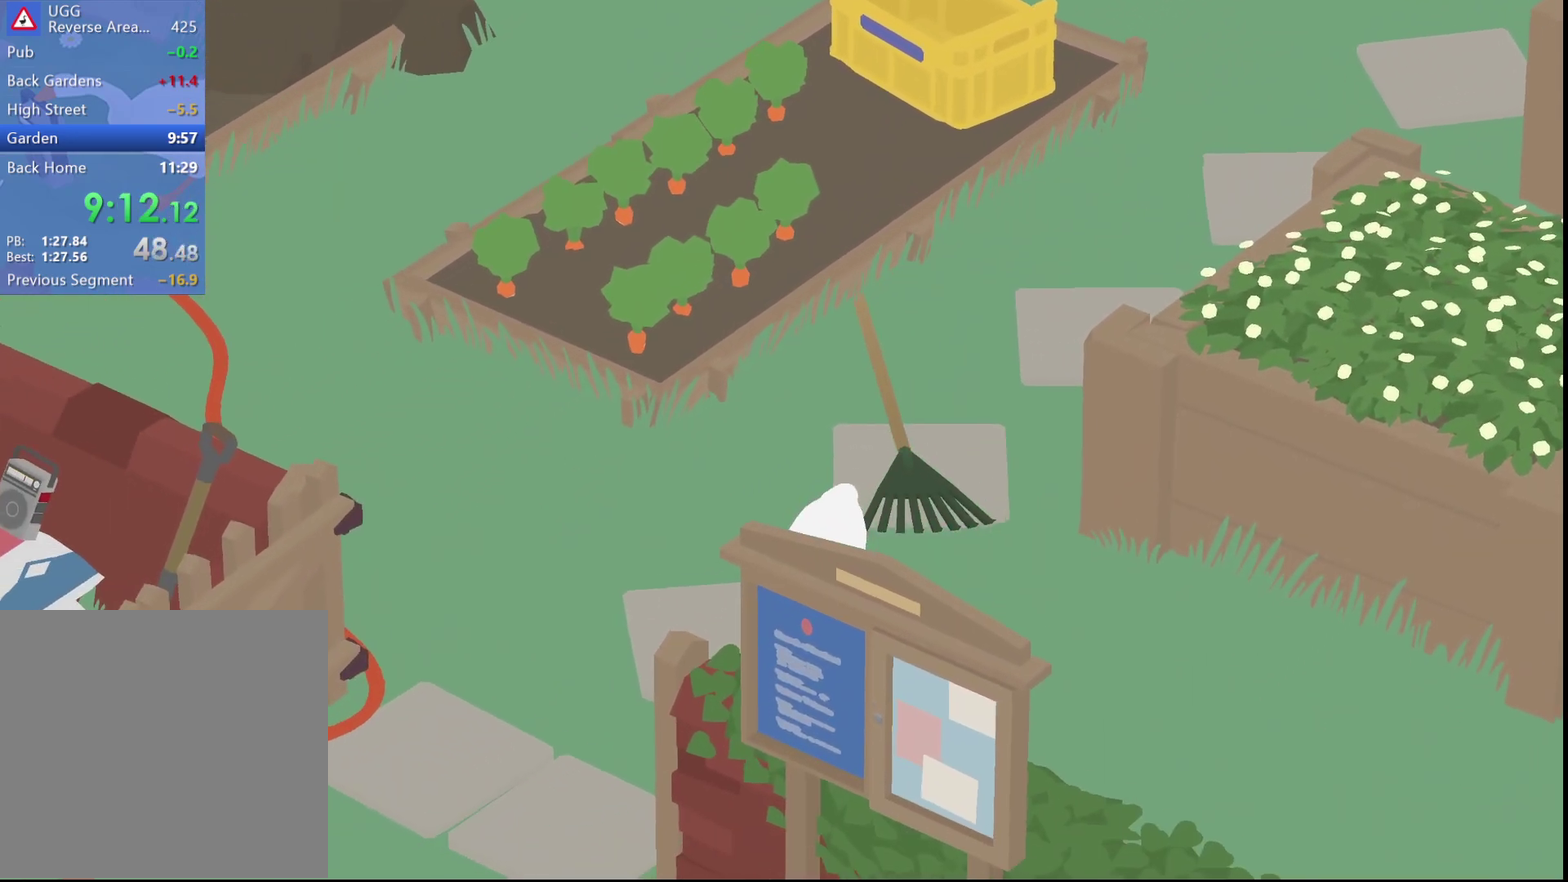
{"buttons": [], "left_stick": "down-left", "events": []}
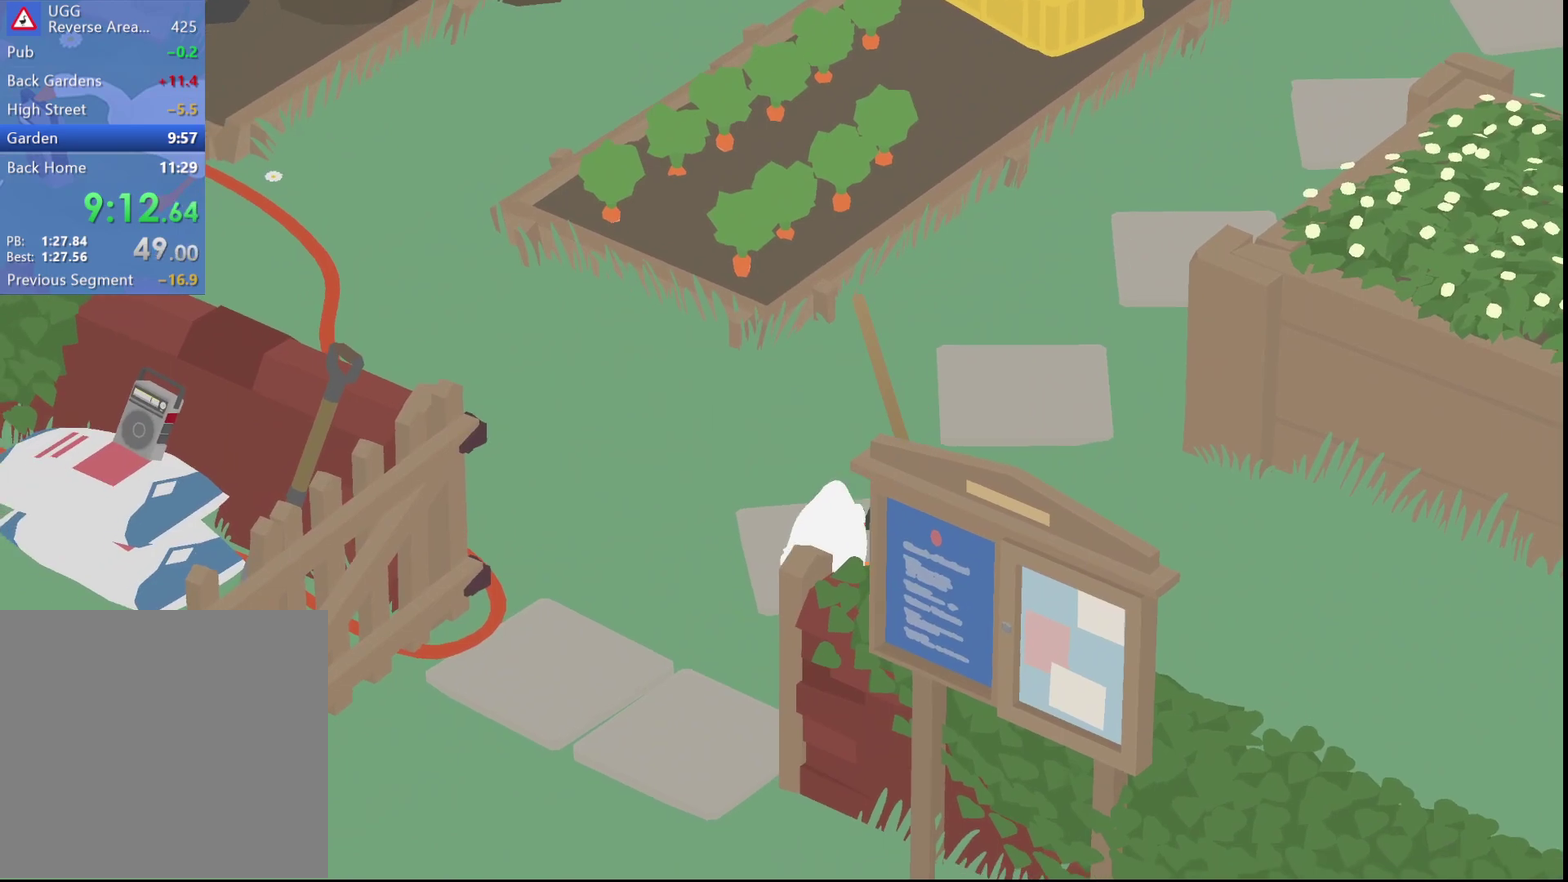
{"buttons": [], "left_stick": "down-left", "events": []}
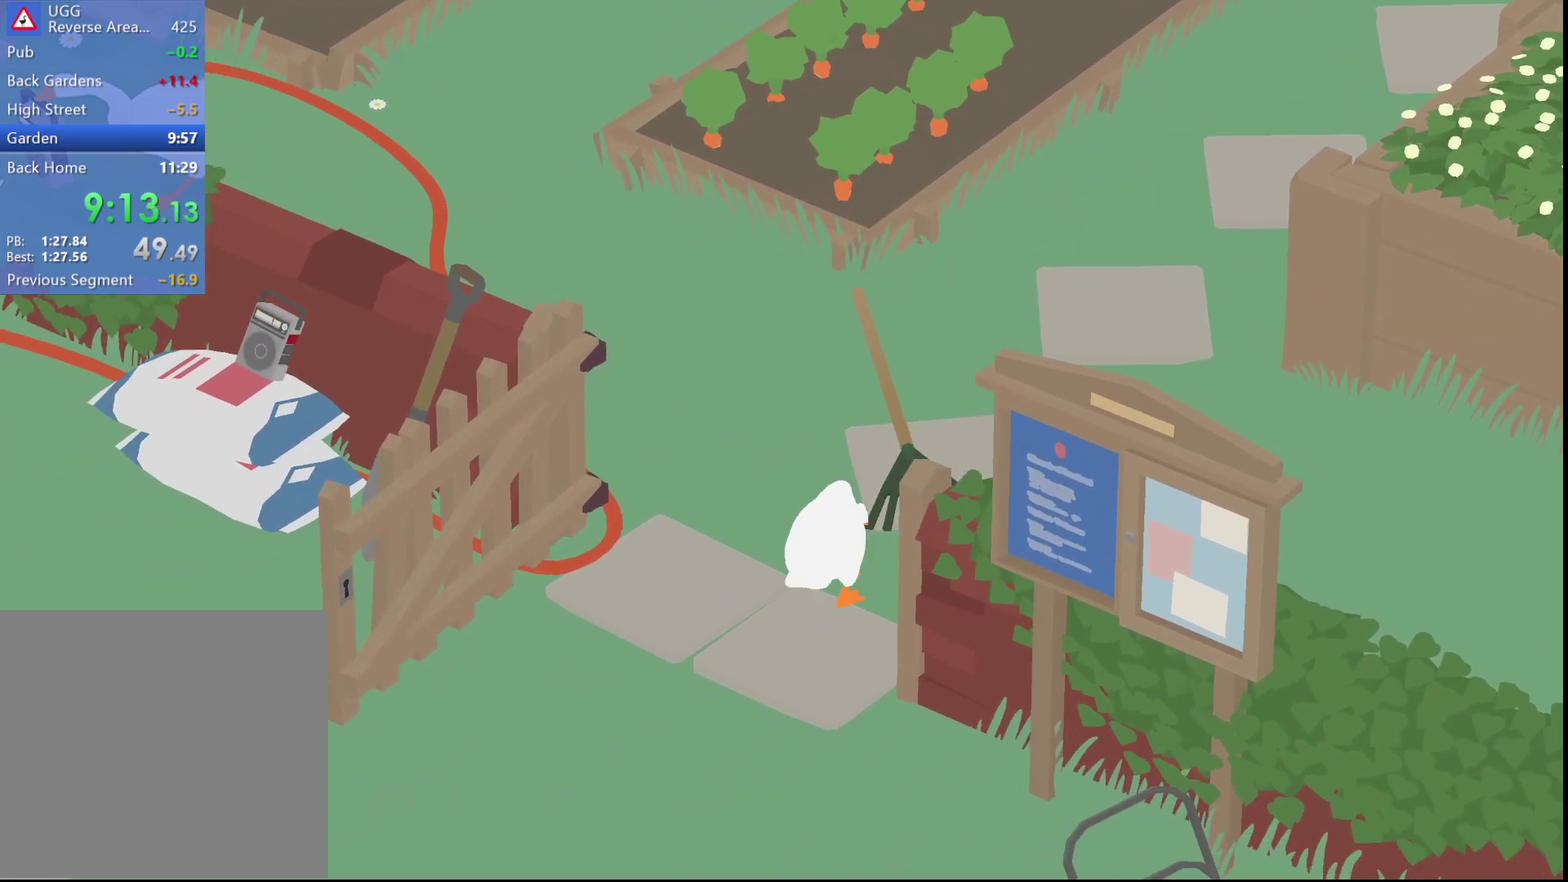
{"buttons": [], "left_stick": "down", "events": [[217, "left_stick", "down"]]}
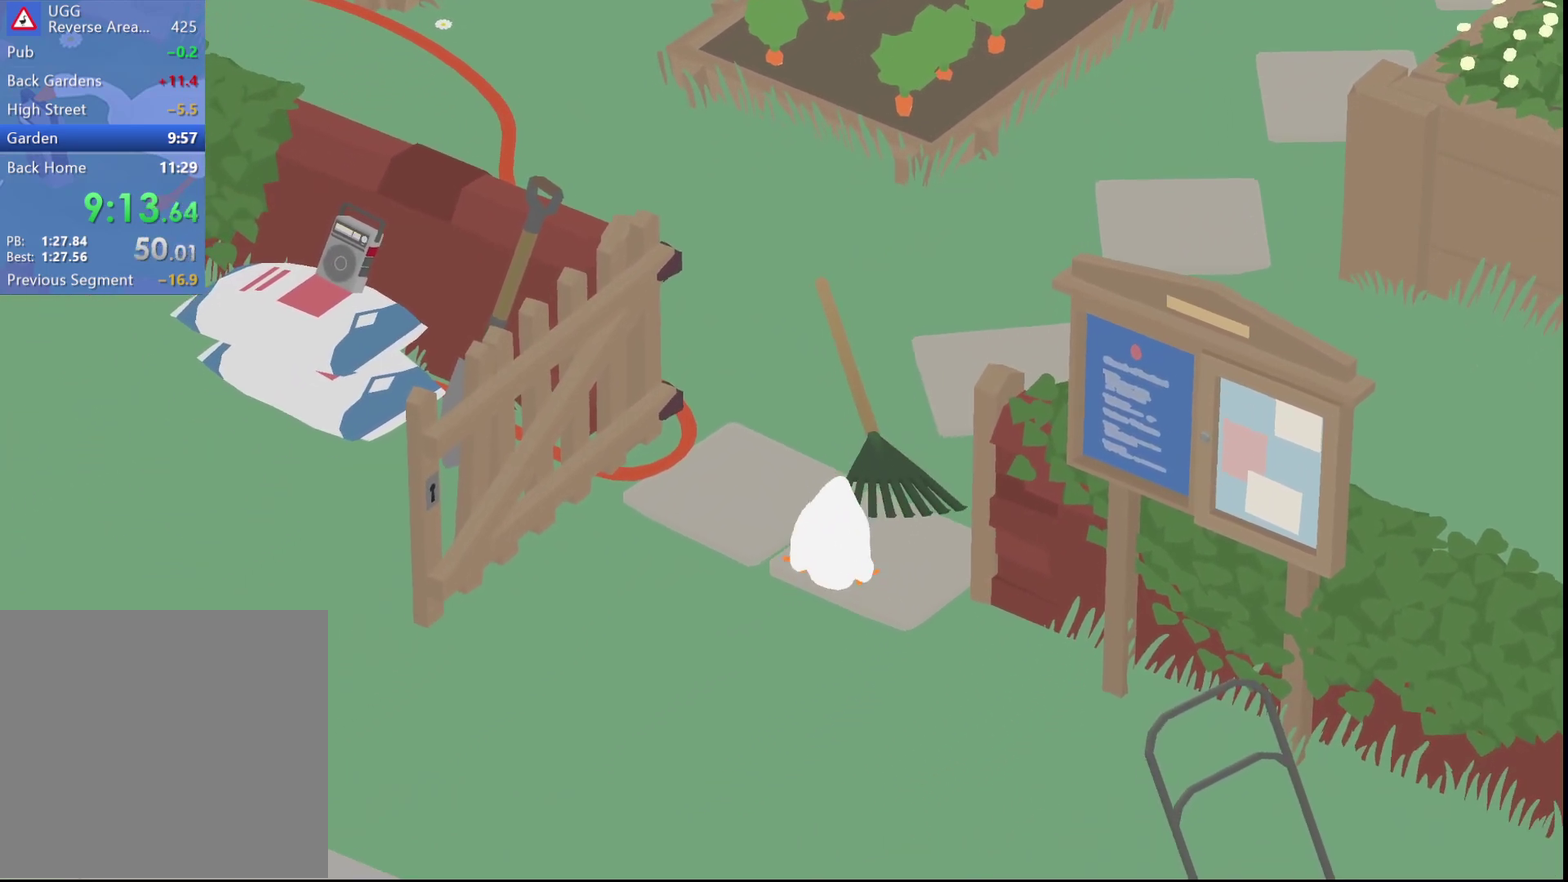
{"buttons": [], "left_stick": "down", "events": []}
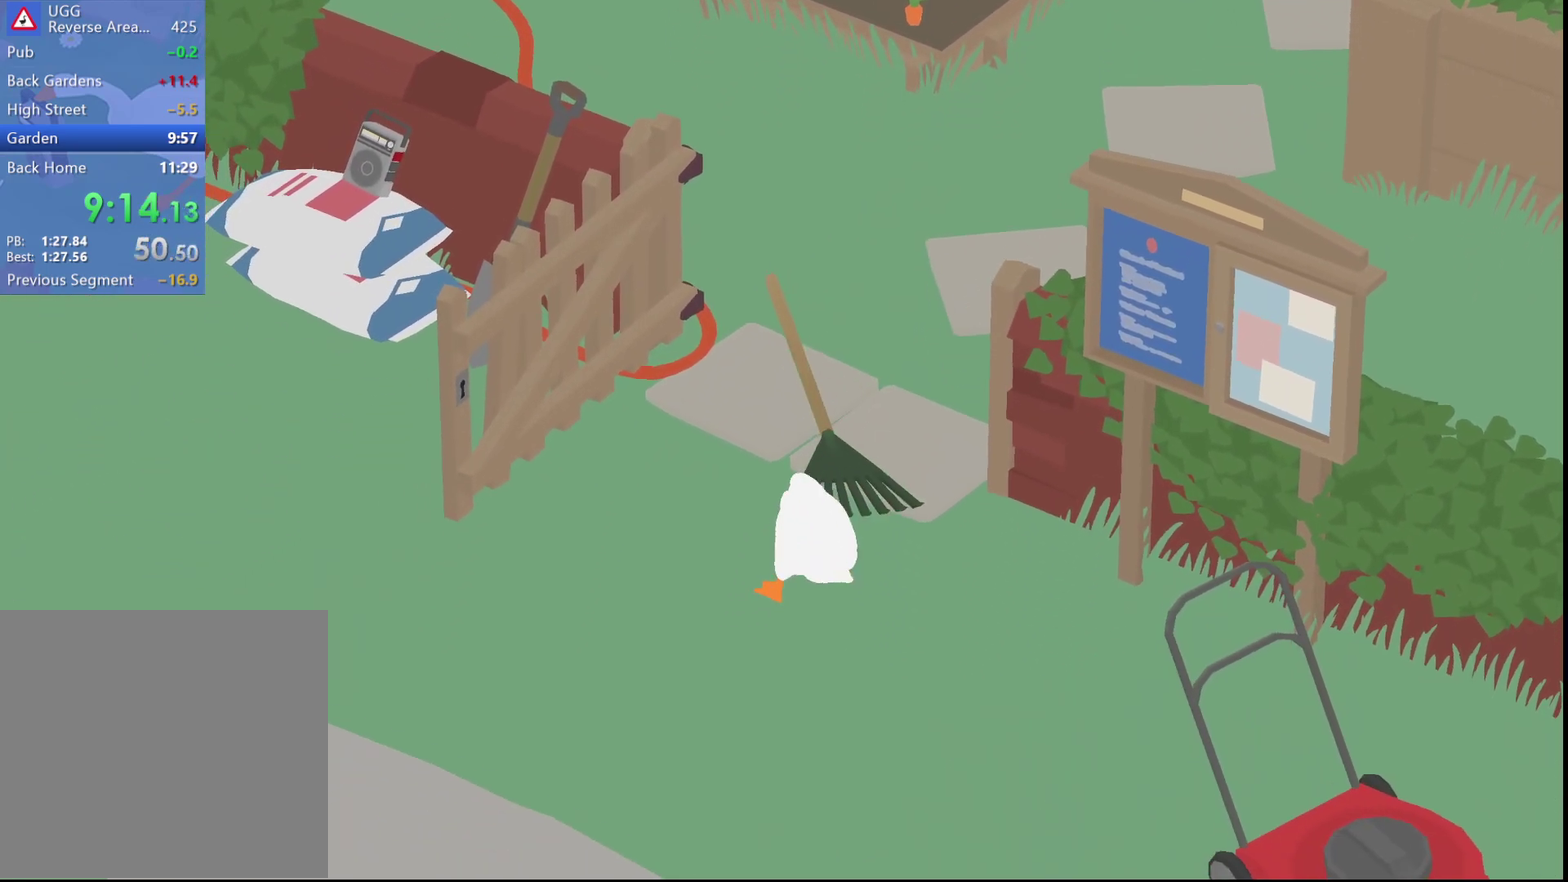
{"buttons": ["R1"], "left_stick": "down", "events": [[350, "R1", "down"]]}
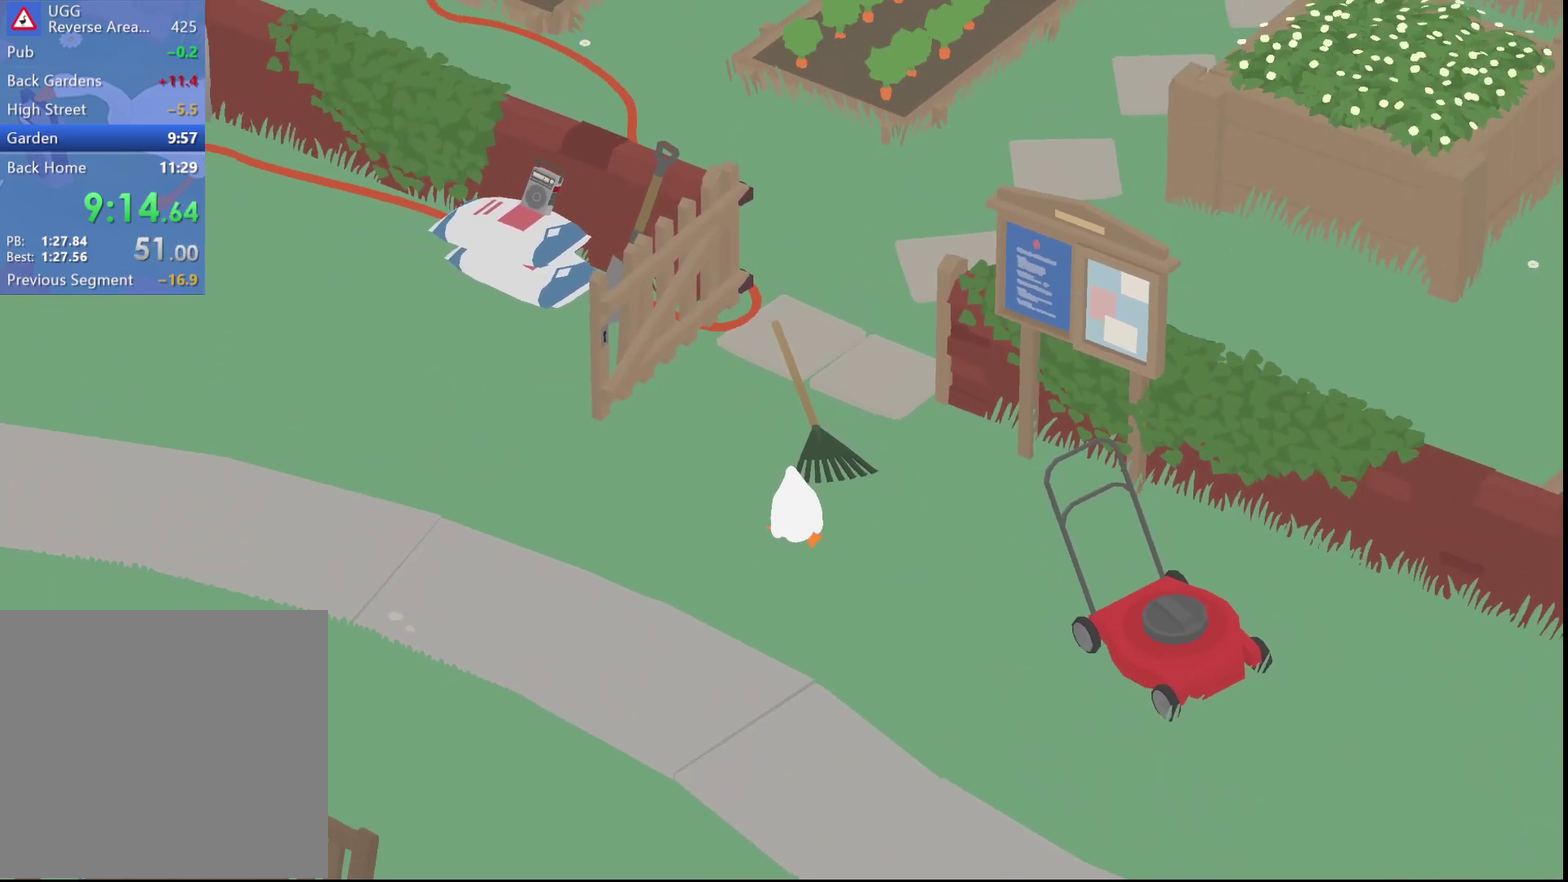
{"buttons": ["R1"], "left_stick": "down", "events": []}
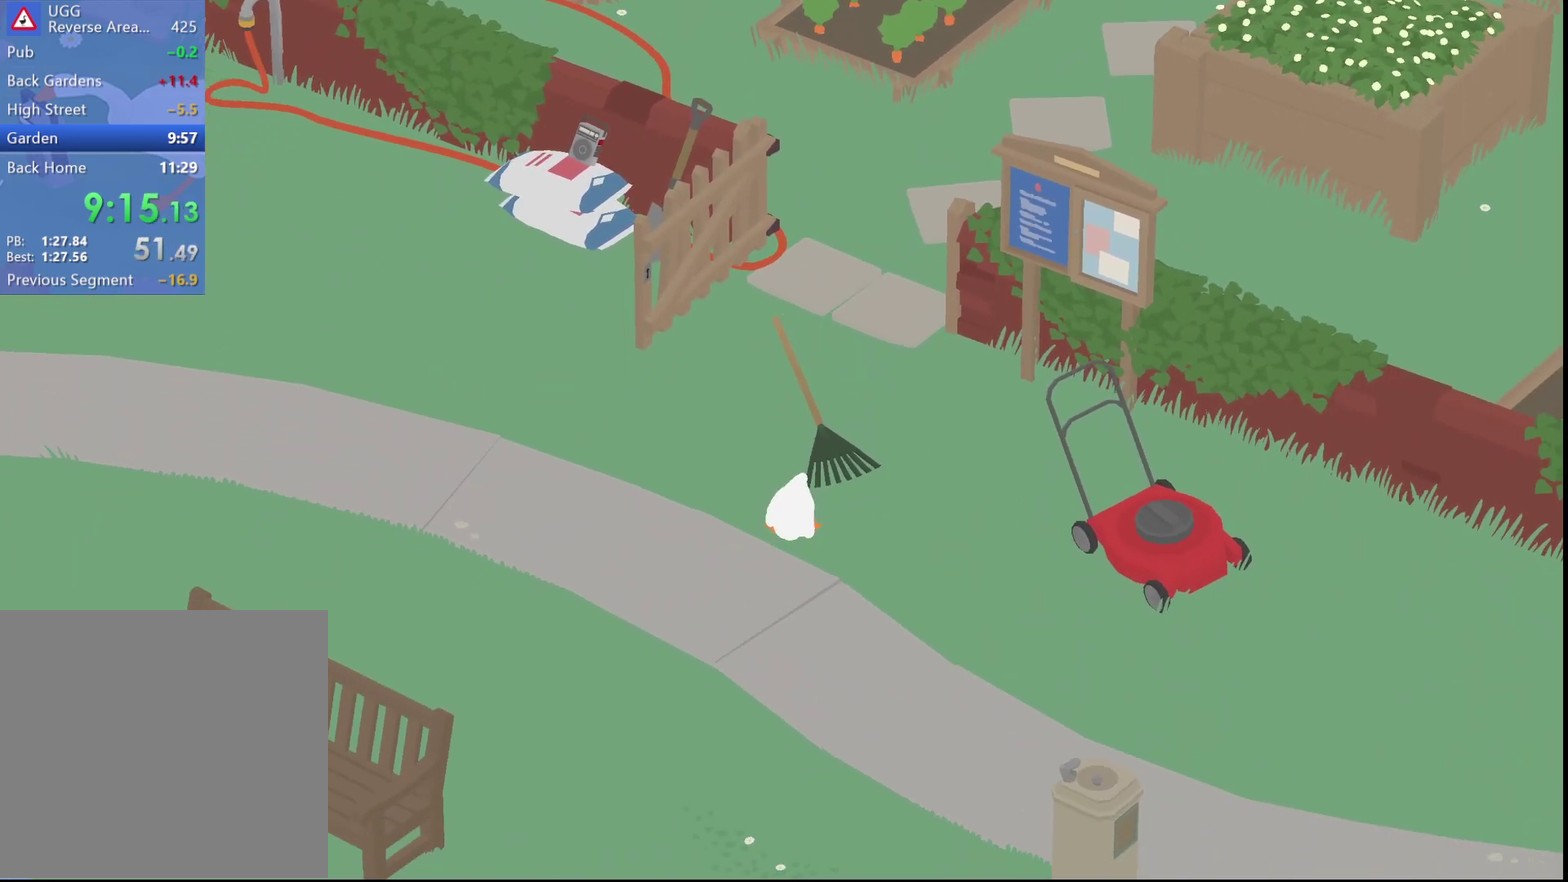
{"buttons": ["R1"], "left_stick": "down", "events": []}
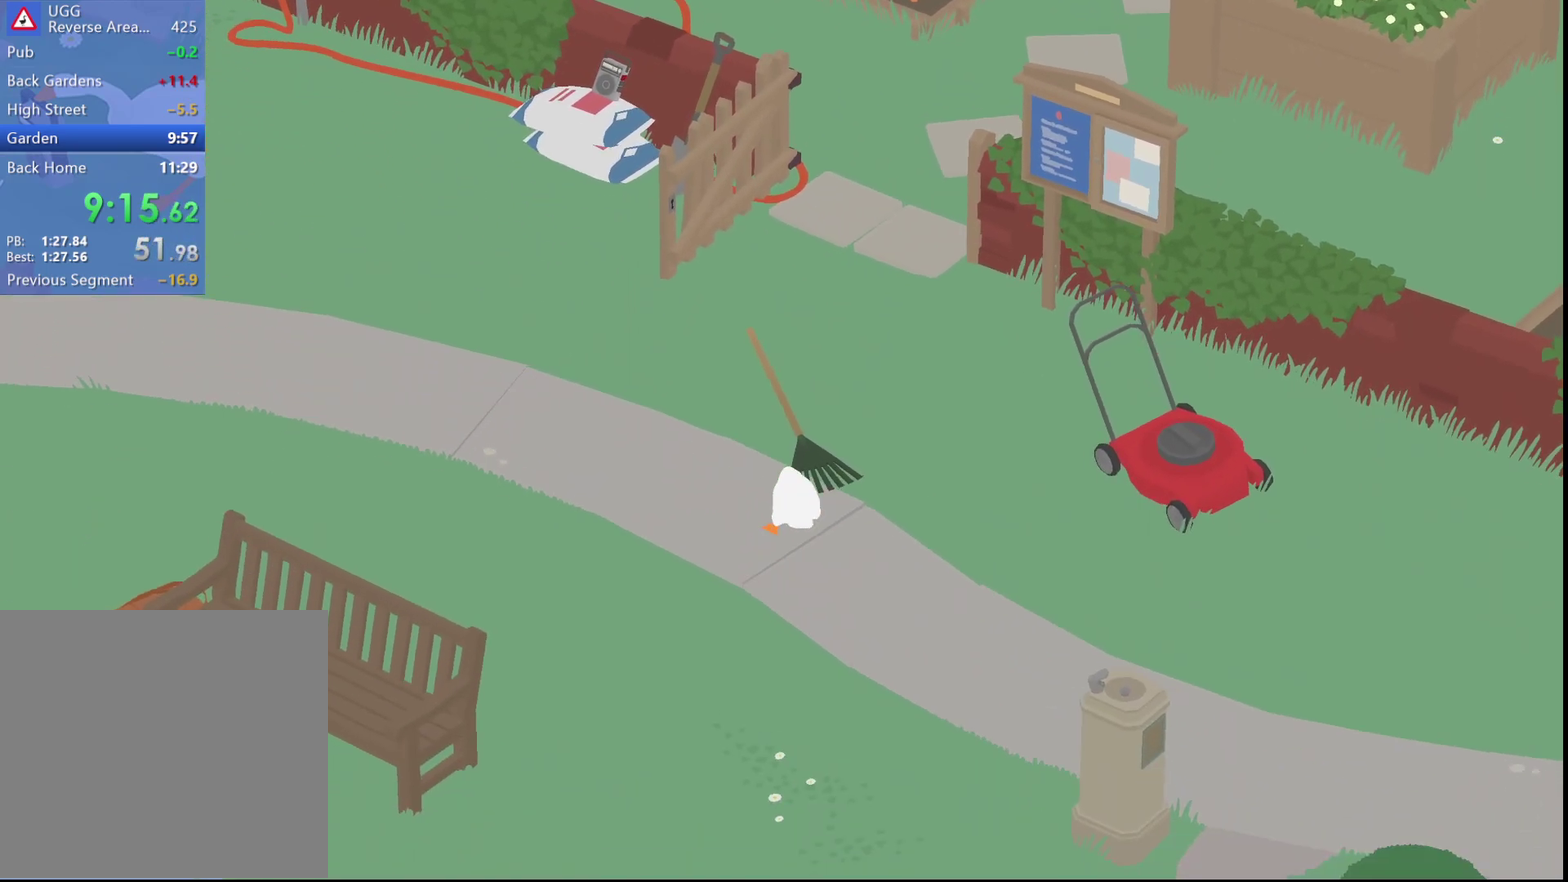
{"buttons": ["R1"], "left_stick": "down", "events": []}
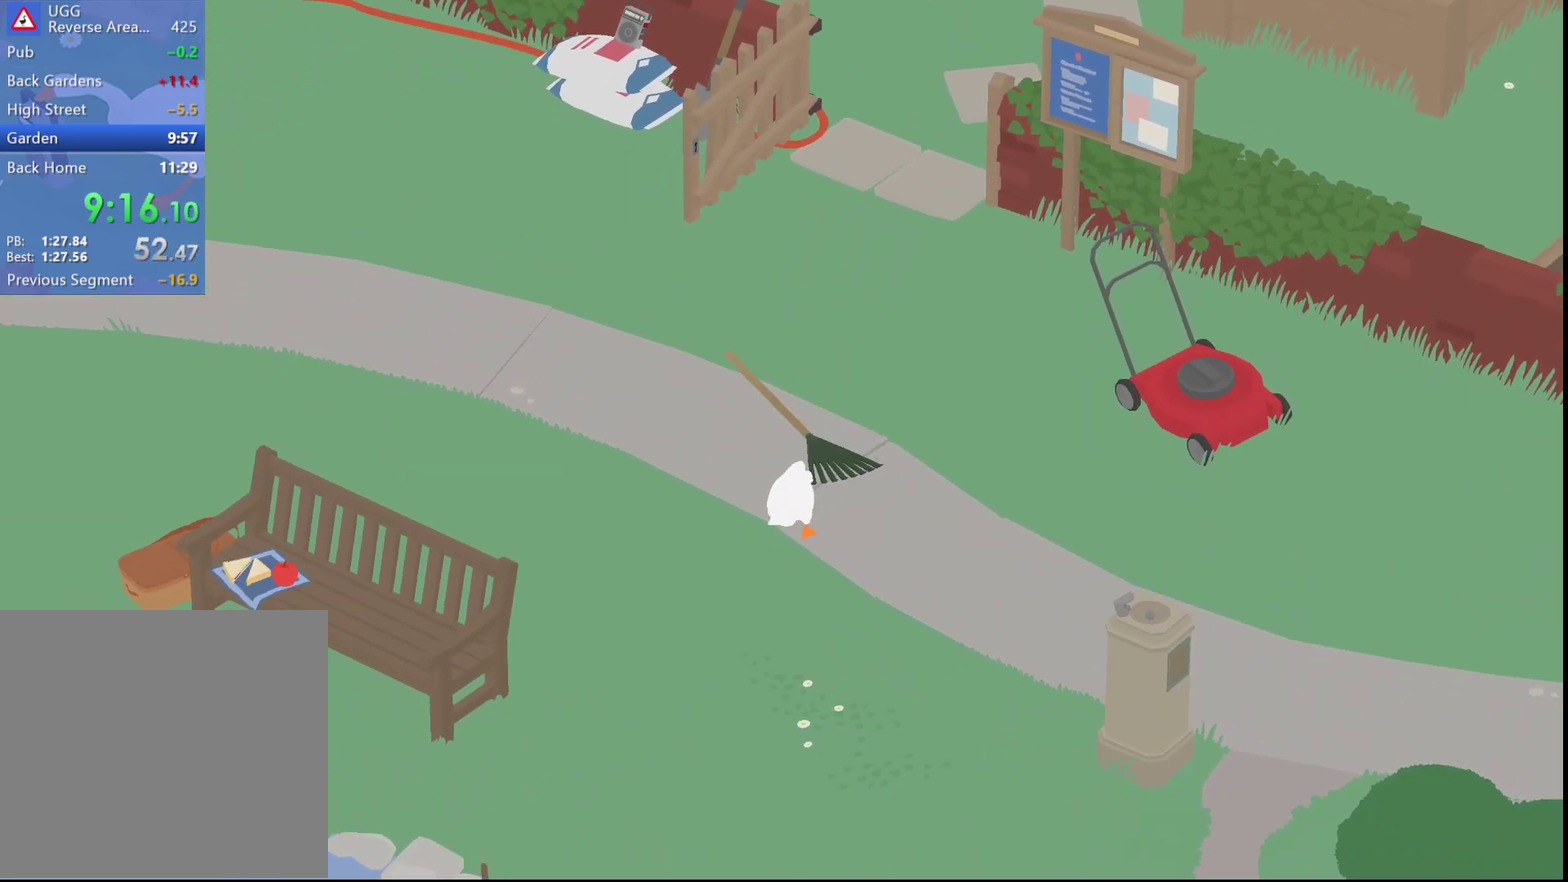
{"buttons": ["R1"], "left_stick": "down", "events": []}
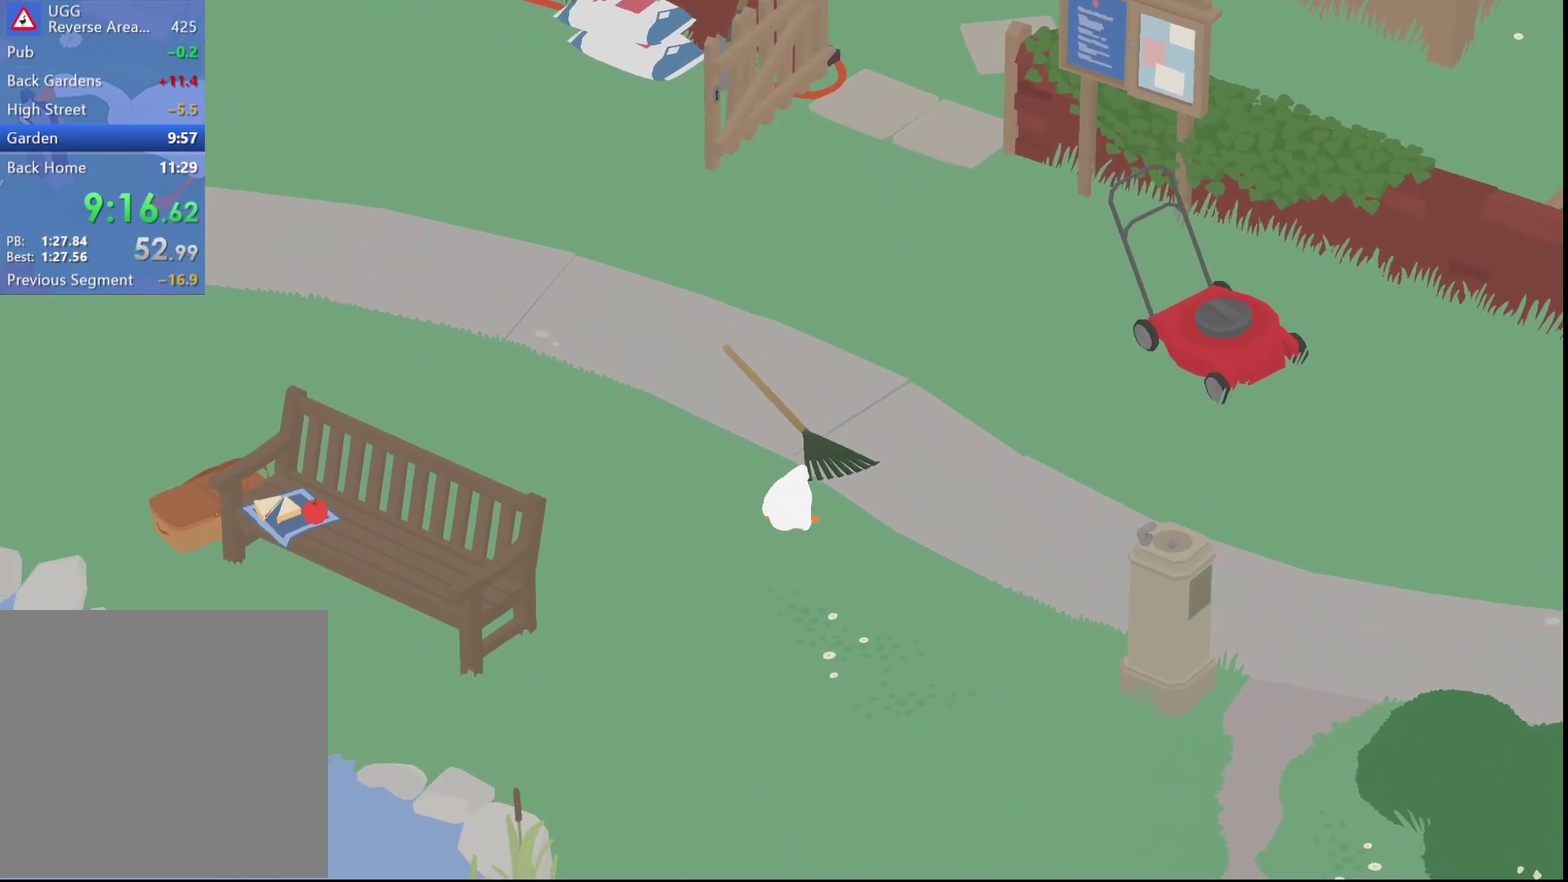
{"buttons": ["R1"], "left_stick": "down", "events": []}
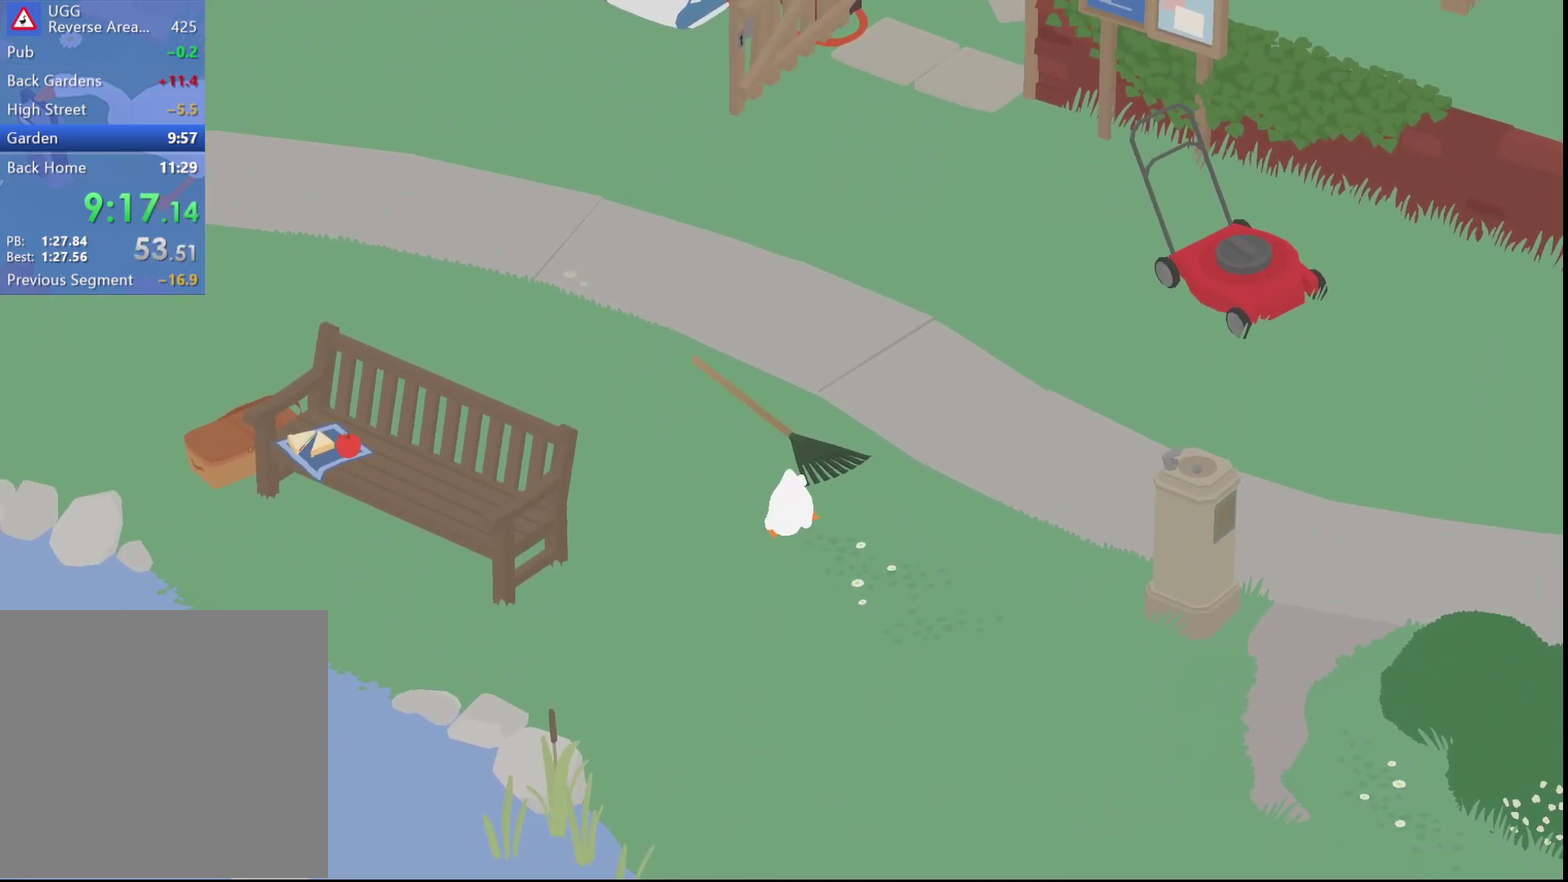
{"buttons": ["R1"], "left_stick": "down", "events": []}
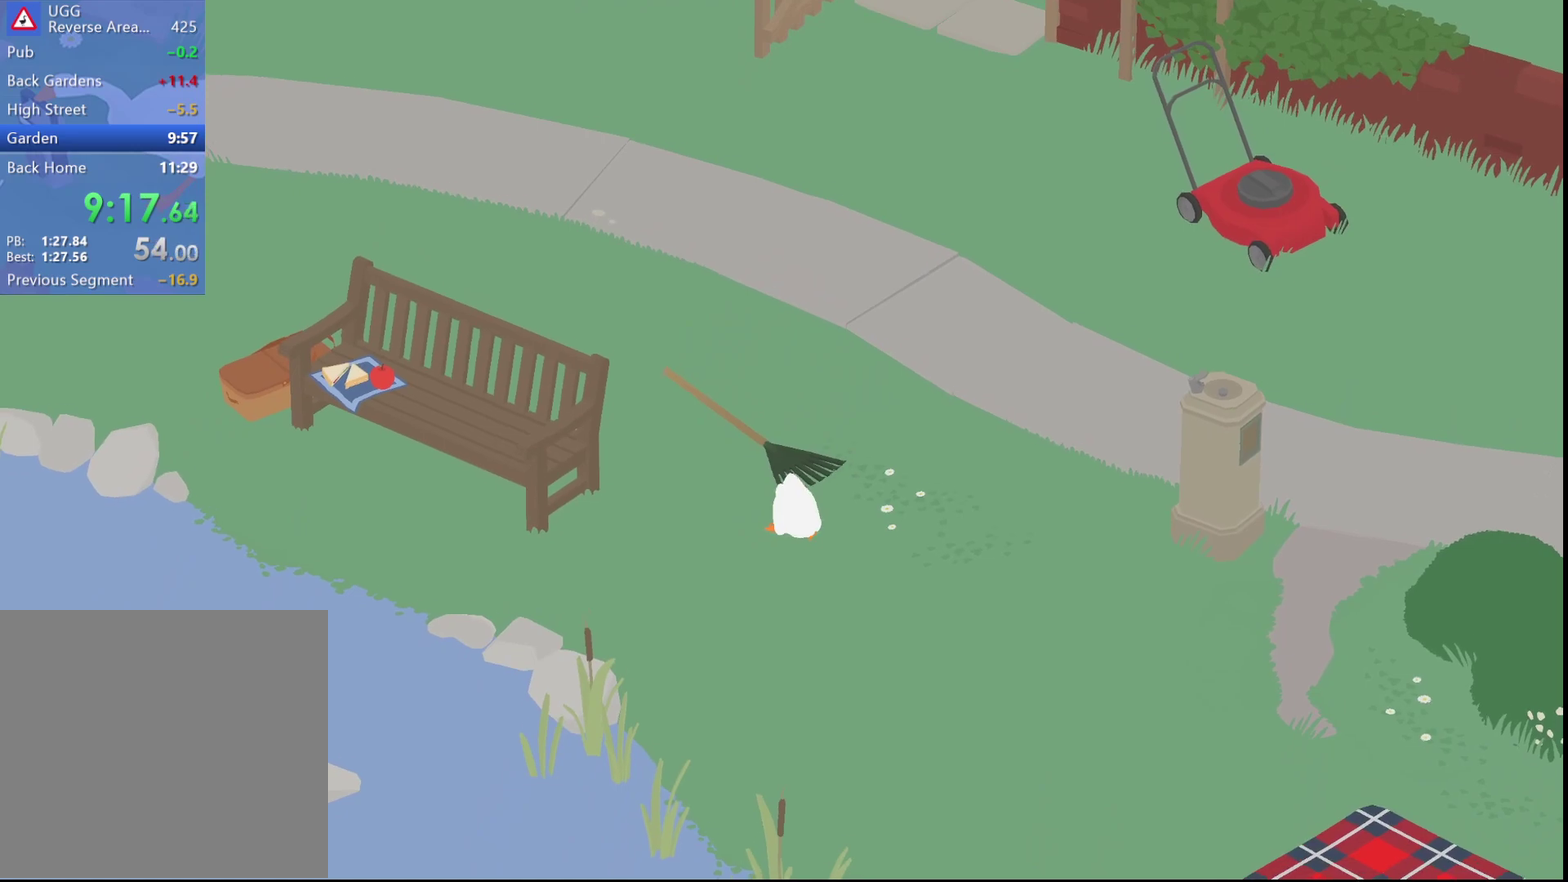
{"buttons": ["R1"], "left_stick": "down", "events": [[217, "left_stick", "down-left"], [283, "left_stick", "down"]]}